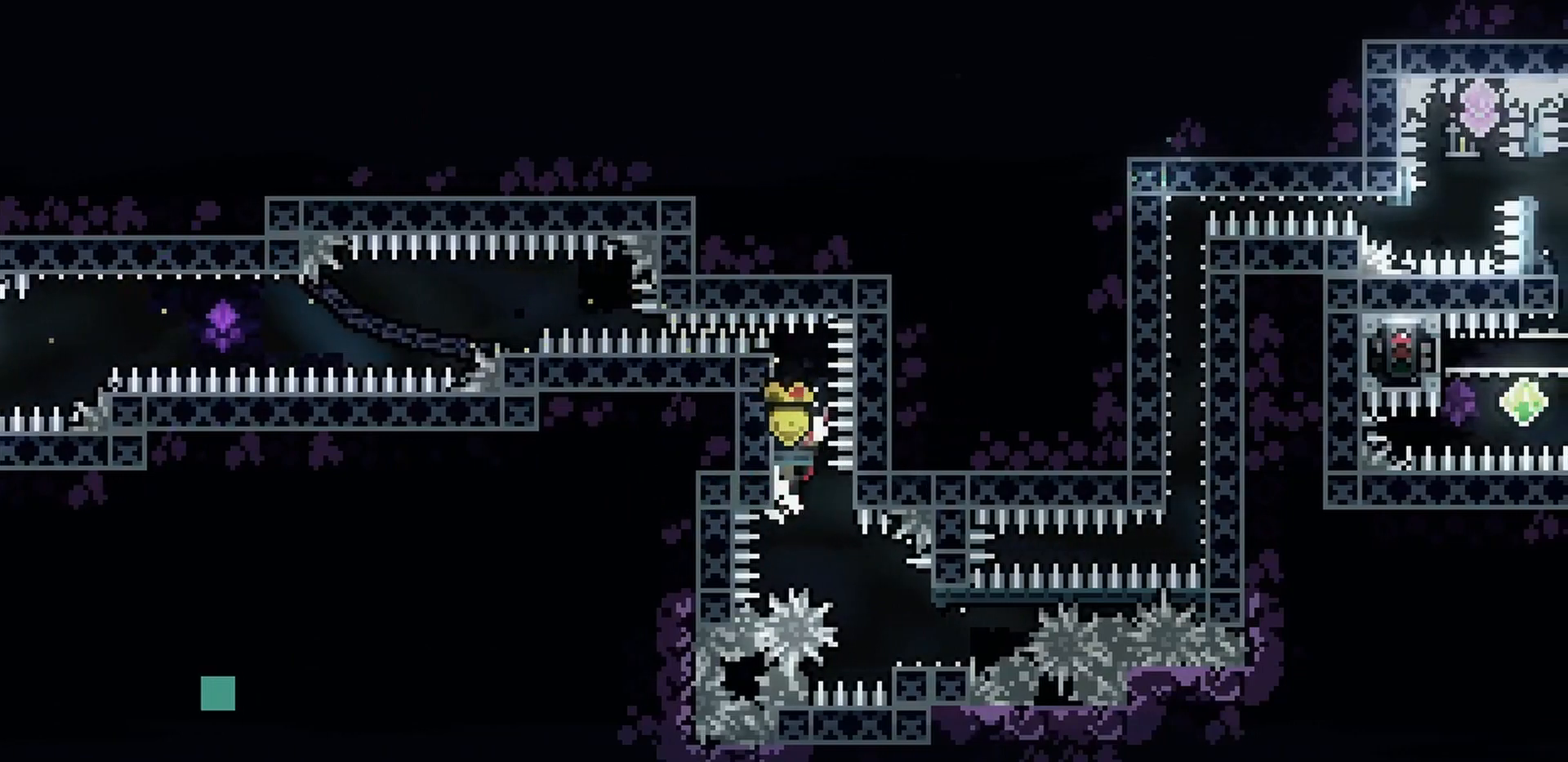
Gameplay with keyboard; each line is a JSON object with the keys held at the frame after it. "events" lists presses ("down") and releases ("up") of "a", "d", "dash", "demo", "grab", "j2", "jump", "s" and "w" between this image and that frame as [ms after this image, input, new state], when the widget could be followed in between. No other keys are recorded. Mouse input is not recorded. Key names are as the overlay labels them; some are game actions (e.g. jump) rather than physical keys.
{"keys": ["d", "grab", "jump", "s"], "events": [[117, "jump", "up"], [167, "d", "down"], [167, "s", "down"], [217, "dash", "down"], [333, "dash", "up"], [450, "jump", "down"]]}
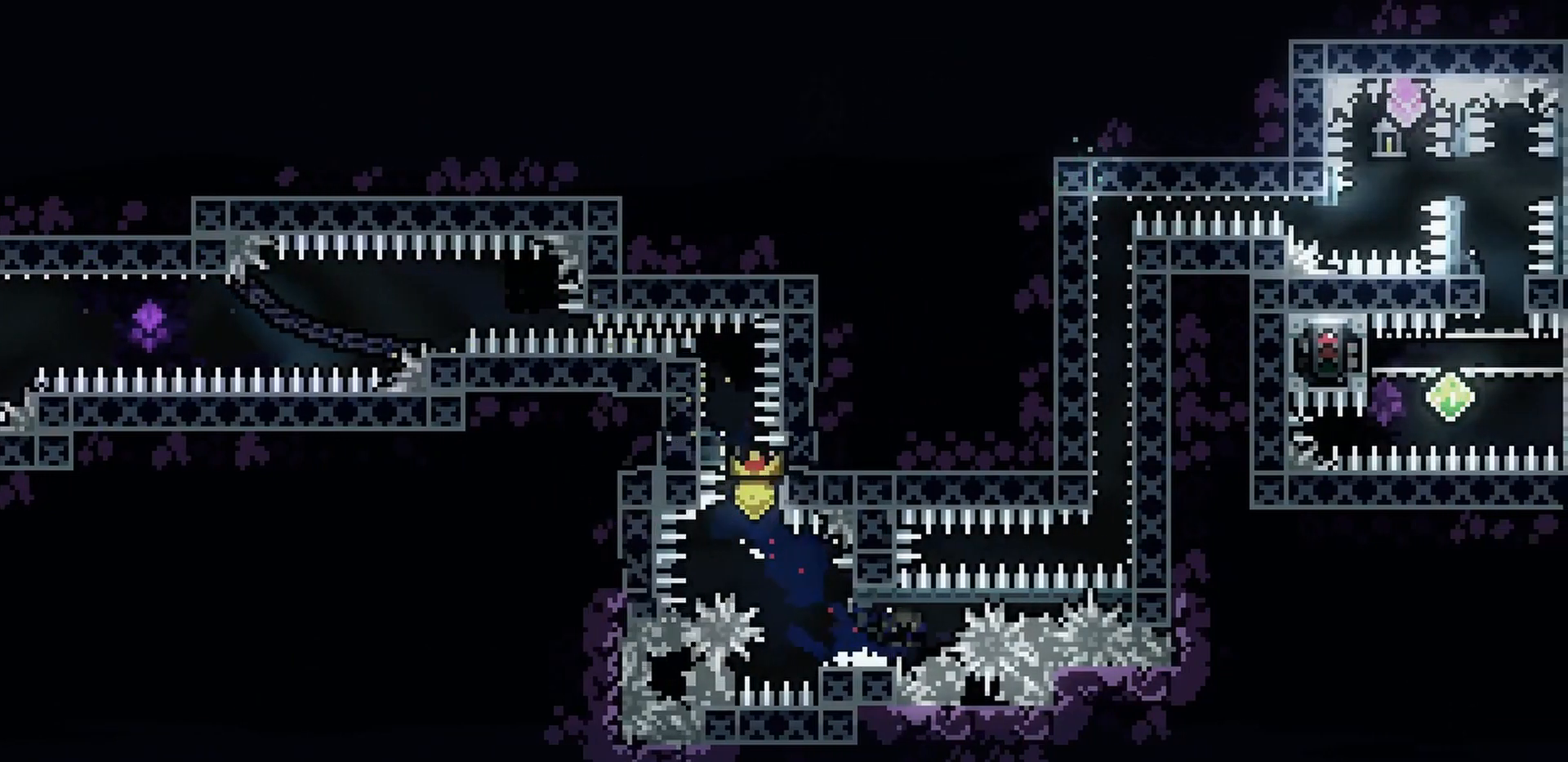
{"keys": ["grab", "j2", "jump"], "events": [[67, "s", "up"], [217, "j2", "down"], [350, "d", "up"], [367, "j2", "up"], [450, "j2", "down"]]}
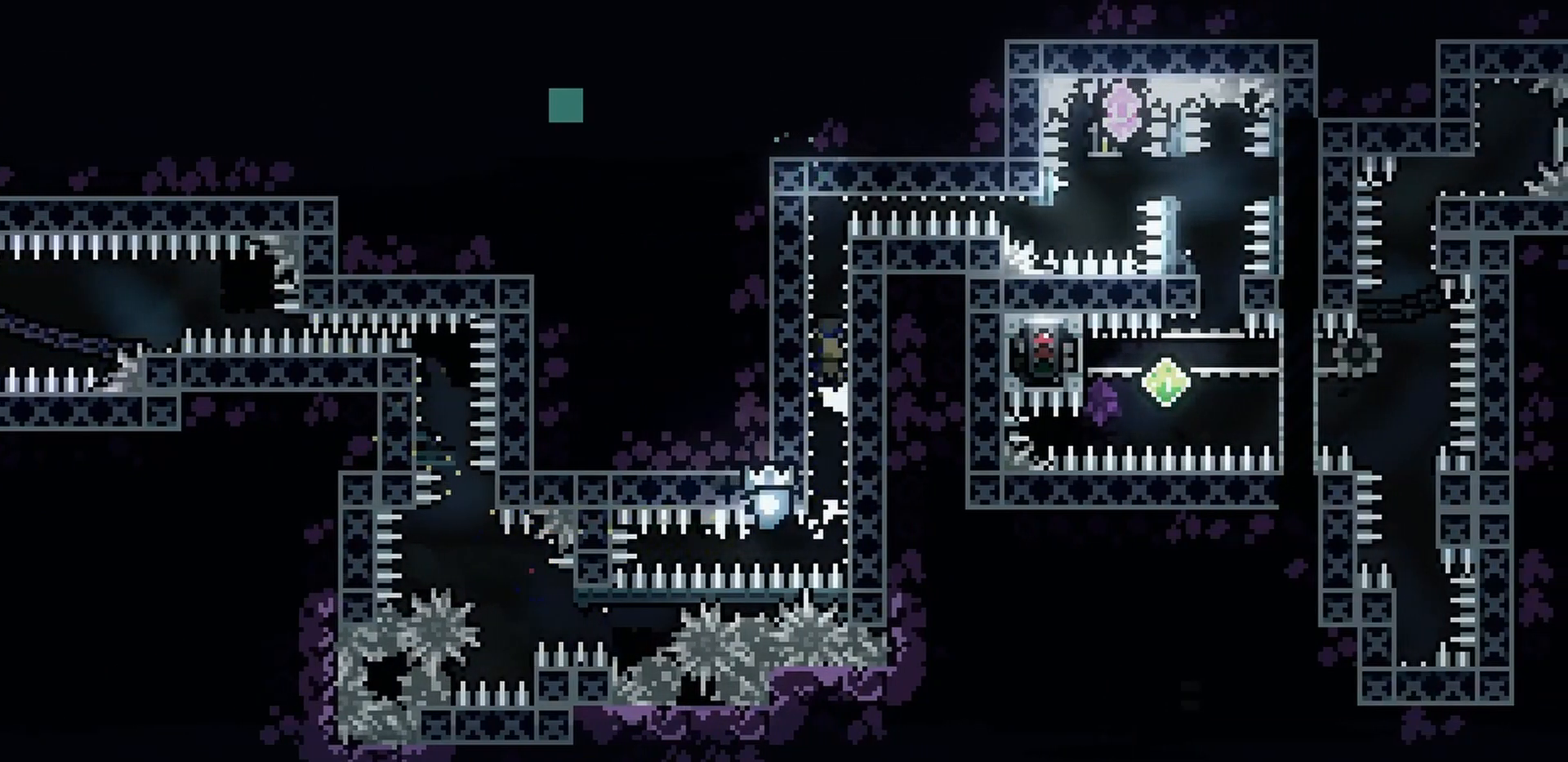
{"keys": ["demo"], "events": [[67, "j2", "up"], [167, "j2", "down"], [383, "demo", "down"], [417, "j2", "up"], [433, "jump", "up"], [500, "grab", "up"]]}
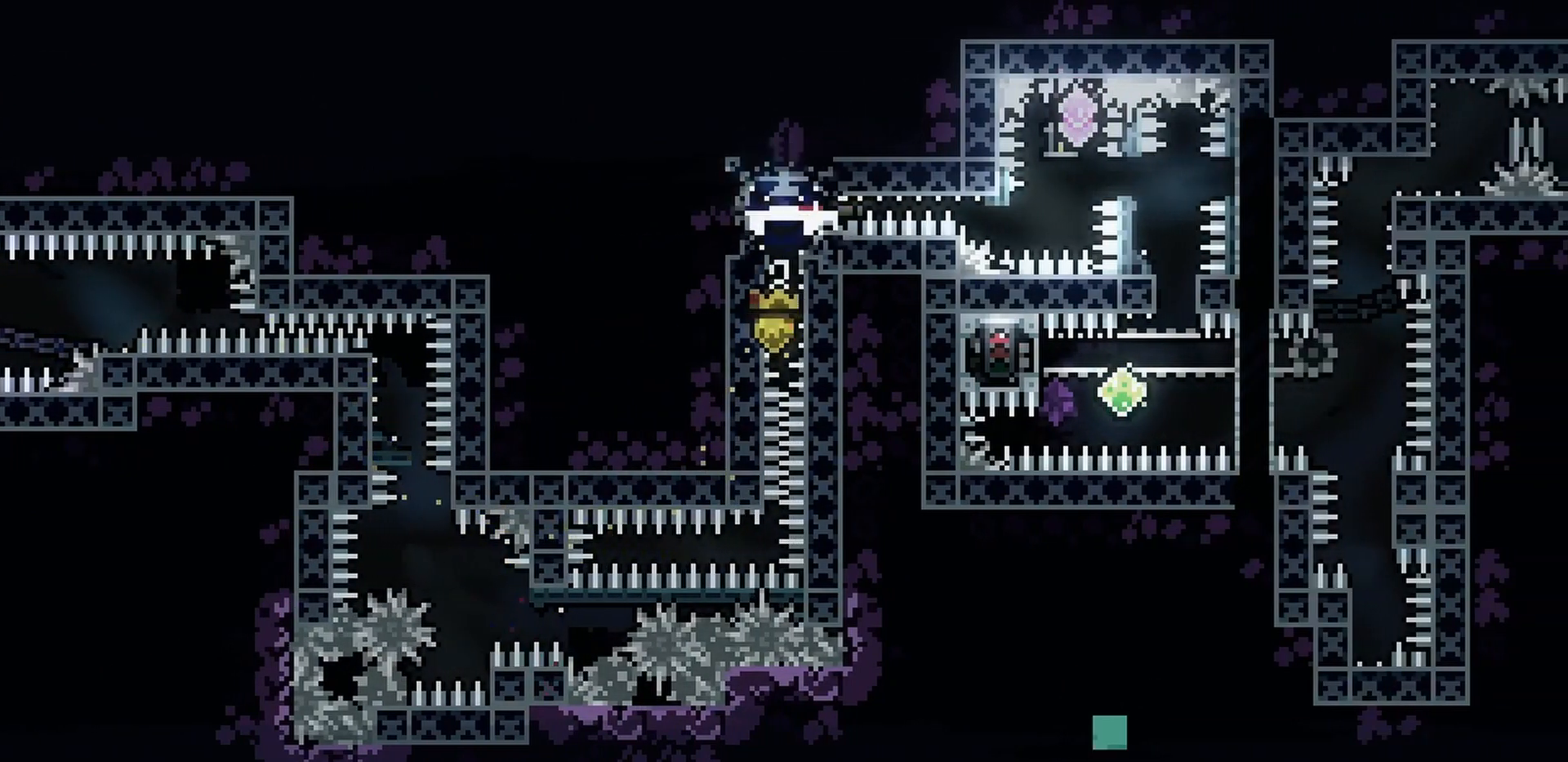
{"keys": [], "events": [[50, "demo", "up"], [183, "jump", "down"], [267, "demo", "down"], [383, "jump", "up"], [483, "demo", "up"]]}
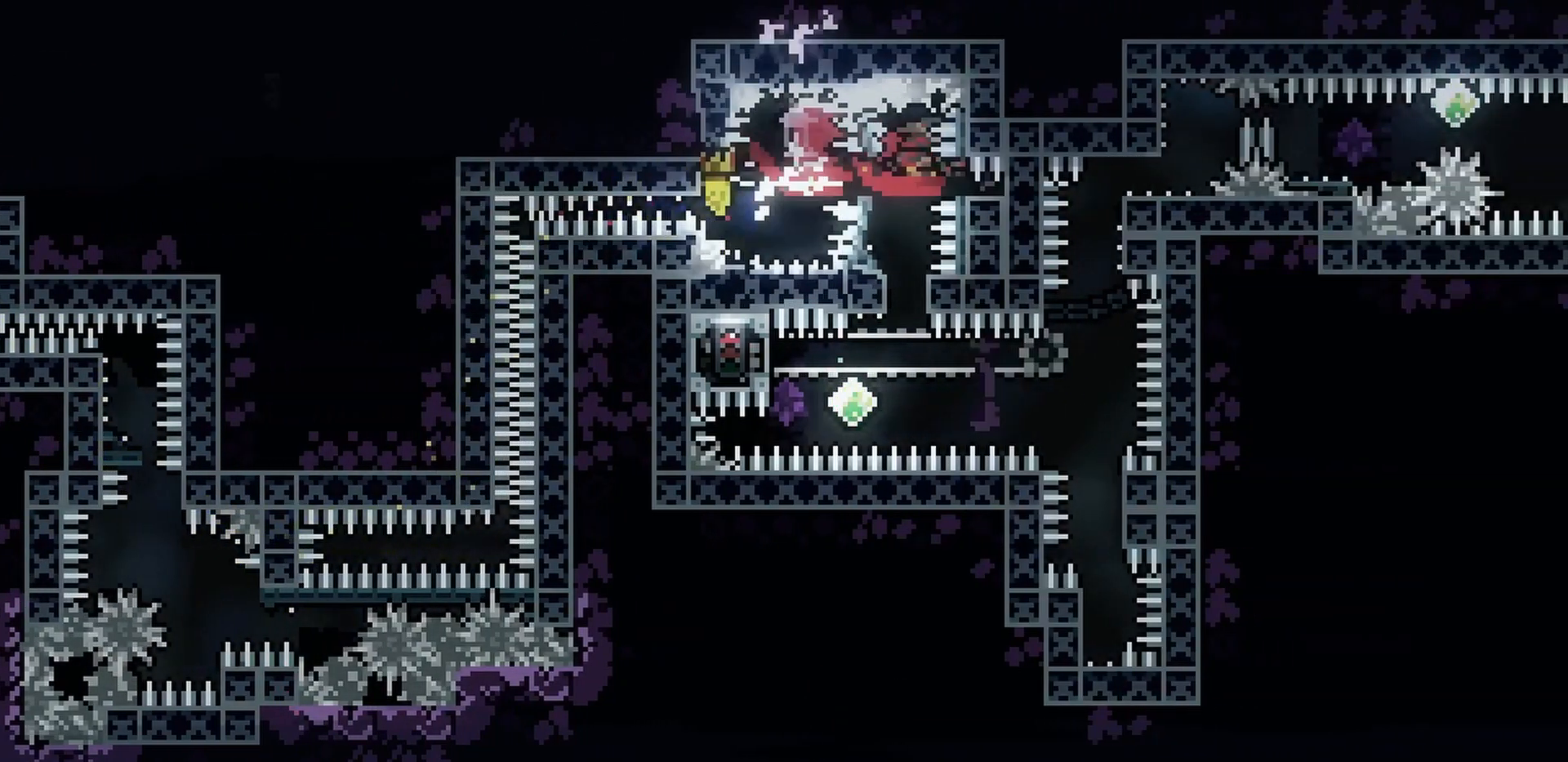
{"keys": [], "events": [[67, "s", "down"], [100, "demo", "down"], [150, "grab", "down"], [267, "demo", "up"], [300, "jump", "down"], [350, "jump", "up"], [367, "s", "up"], [383, "grab", "up"]]}
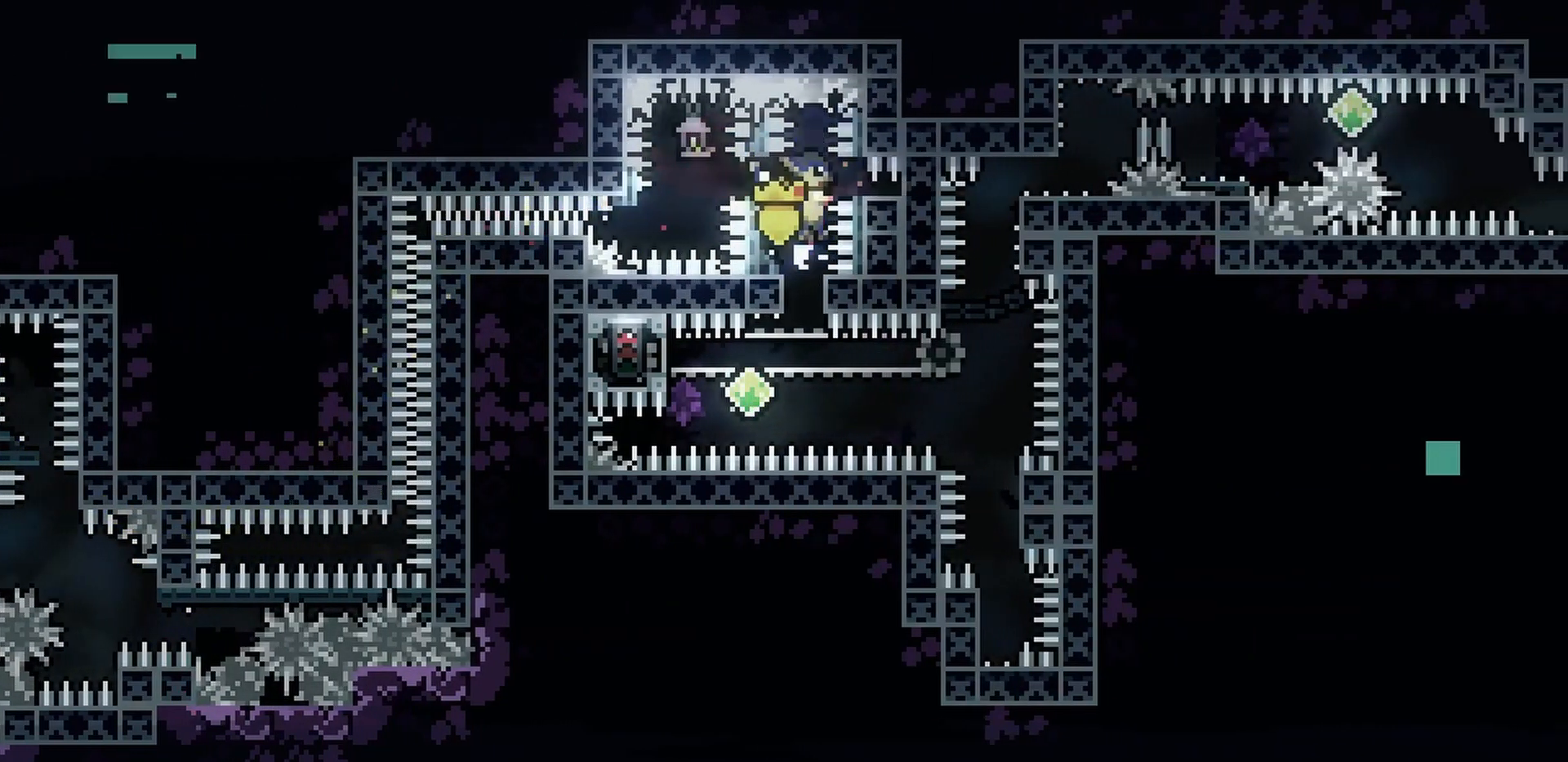
{"keys": ["grab"], "events": [[67, "grab", "down"], [183, "a", "down"], [250, "grab", "up"], [350, "grab", "down"], [433, "a", "up"]]}
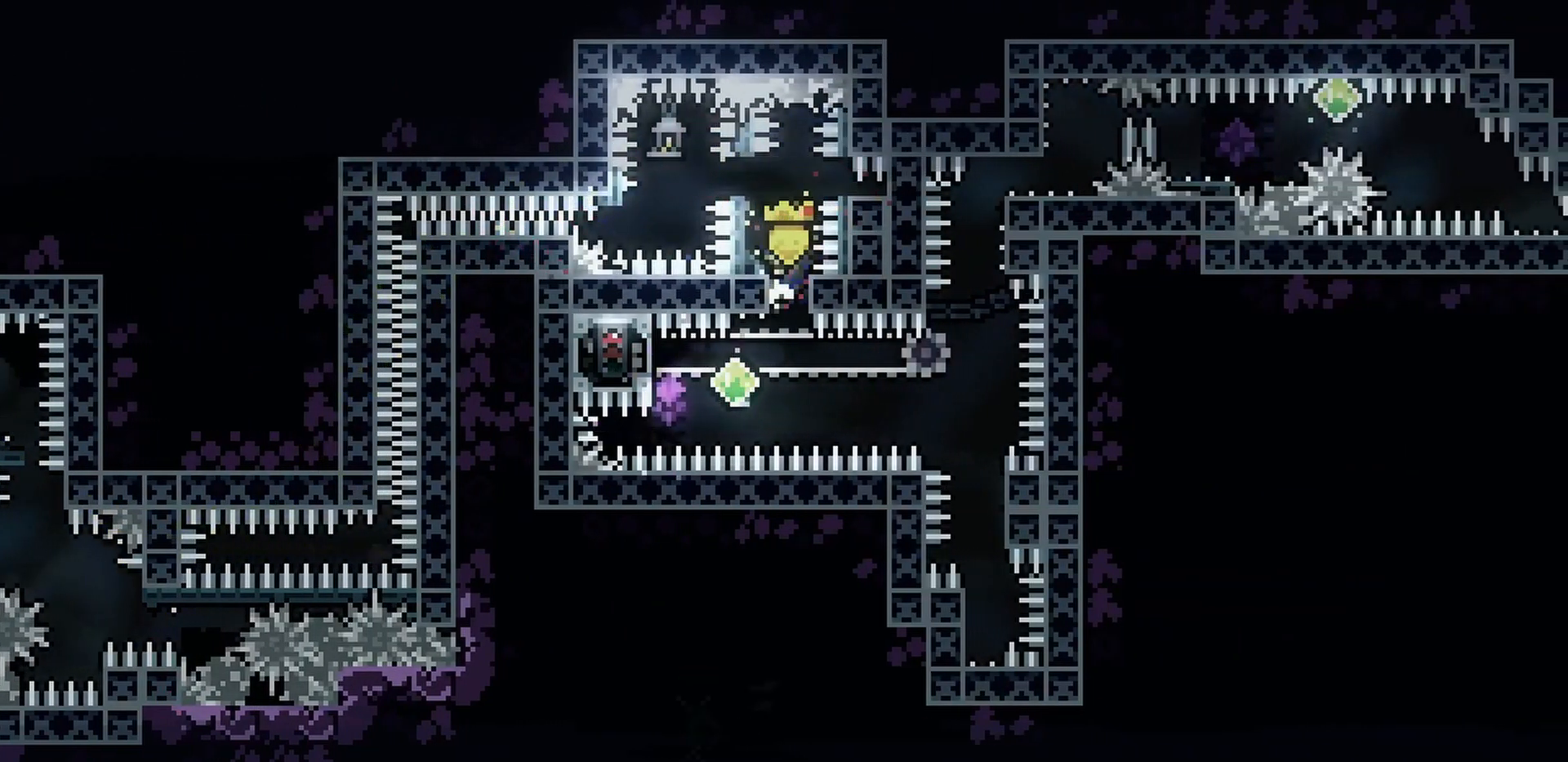
{"keys": ["a", "grab", "jump"], "events": [[50, "a", "down"], [67, "s", "down"], [267, "jump", "down"], [283, "s", "up"]]}
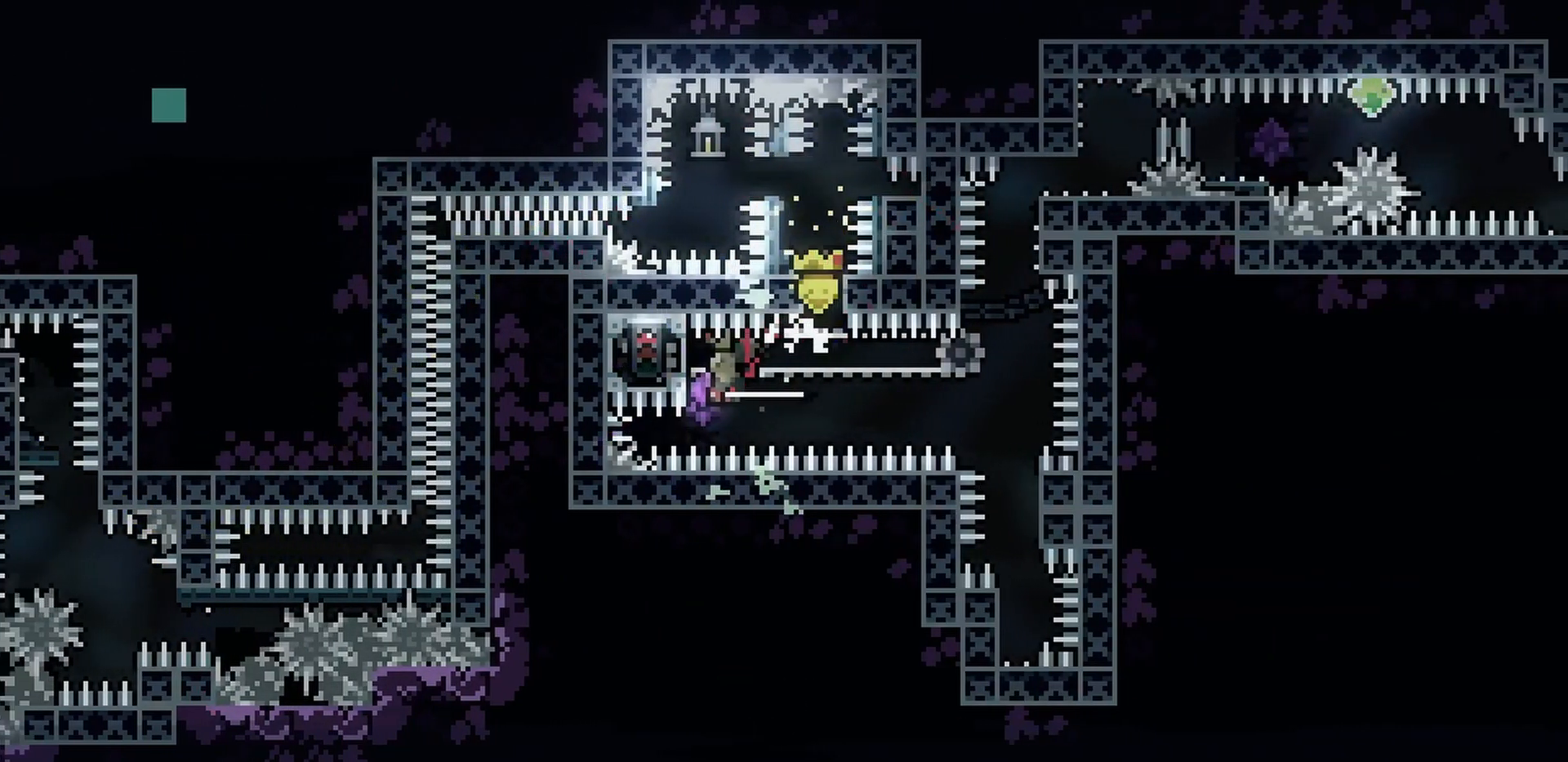
{"keys": ["grab"], "events": [[83, "jump", "up"], [200, "a", "up"]]}
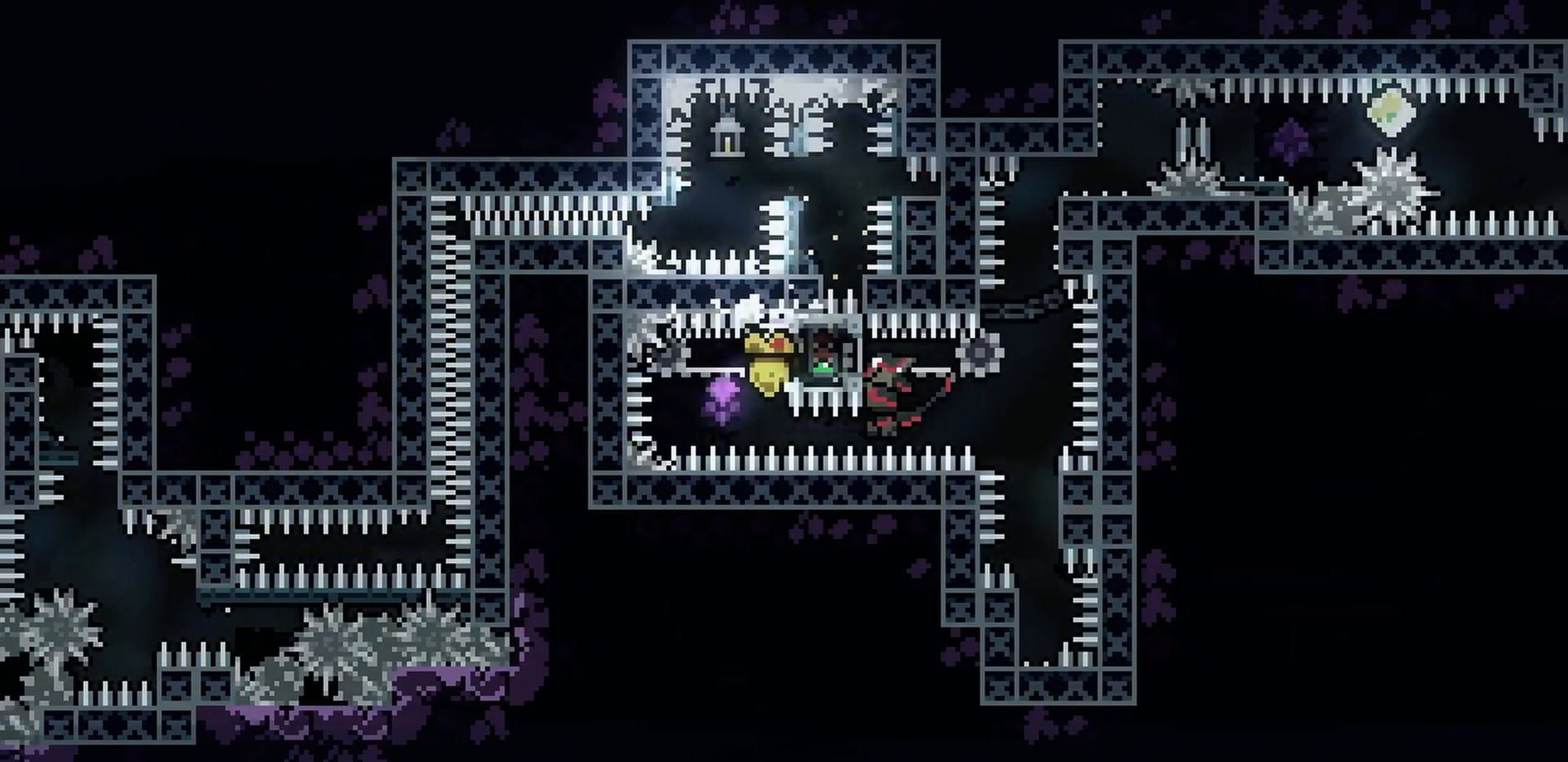
{"keys": ["s"], "events": [[300, "s", "down"], [417, "grab", "up"]]}
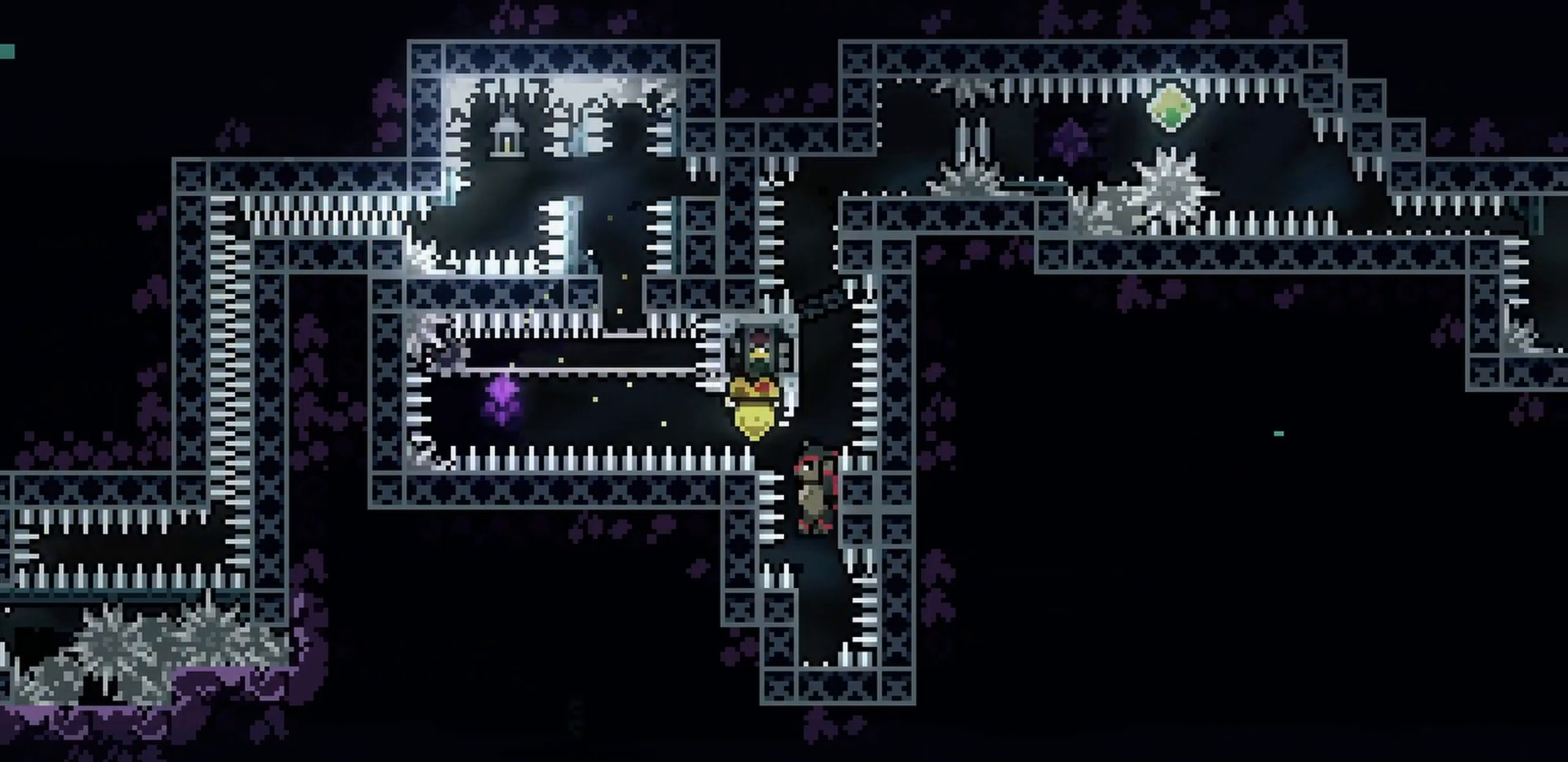
{"keys": ["grab", "s"], "events": [[183, "grab", "down"]]}
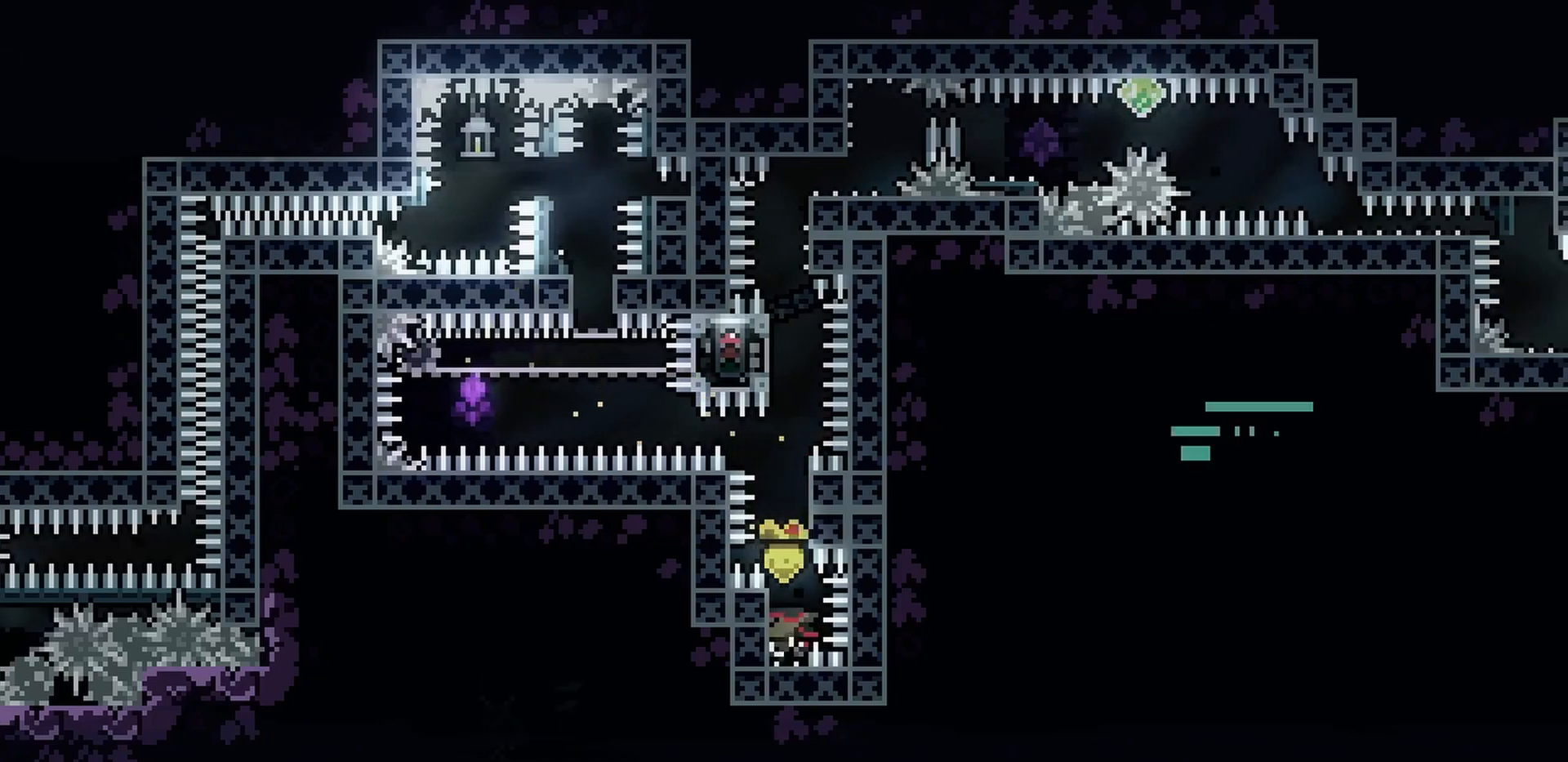
{"keys": ["grab", "j2", "jump", "s"], "events": [[300, "jump", "down"], [400, "j2", "down"]]}
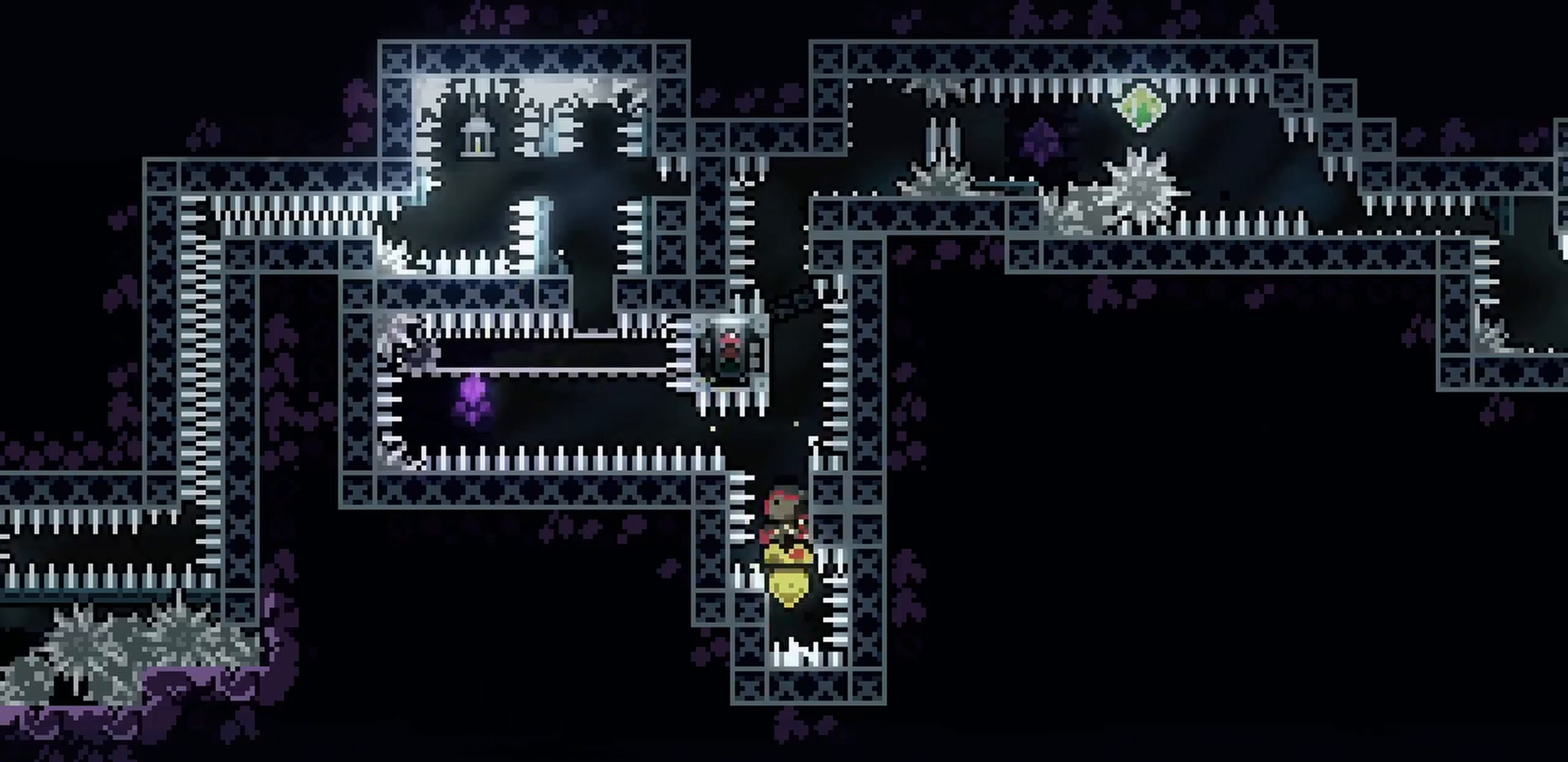
{"keys": ["grab", "jump", "s"], "events": [[33, "j2", "up"], [50, "d", "down"], [117, "j2", "down"], [150, "d", "up"], [250, "j2", "up"], [317, "a", "down"], [333, "j2", "down"], [433, "a", "up"], [483, "j2", "up"]]}
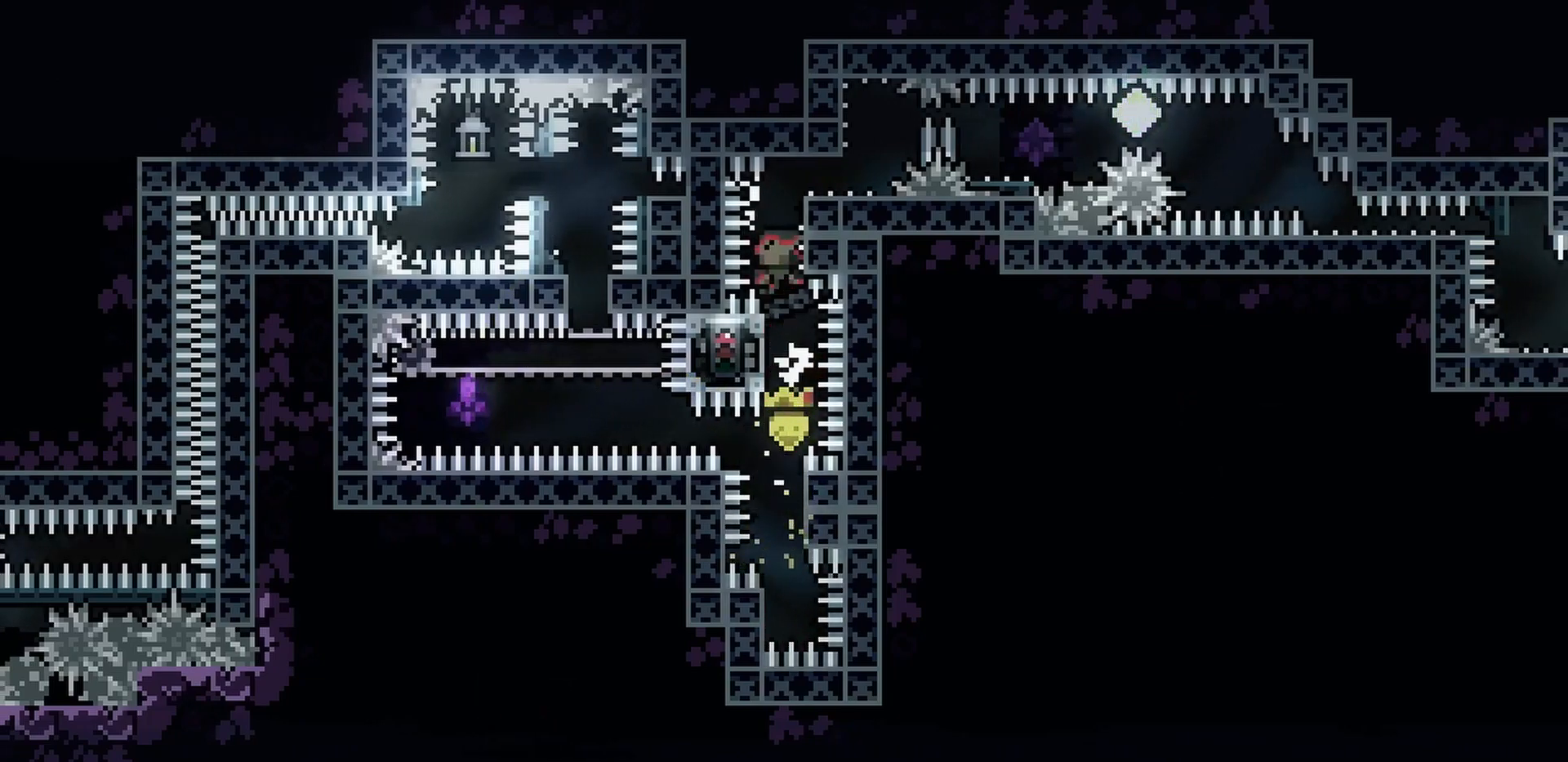
{"keys": ["d", "grab", "s"], "events": [[33, "d", "down"], [100, "j2", "down"], [233, "j2", "up"], [350, "jump", "up"]]}
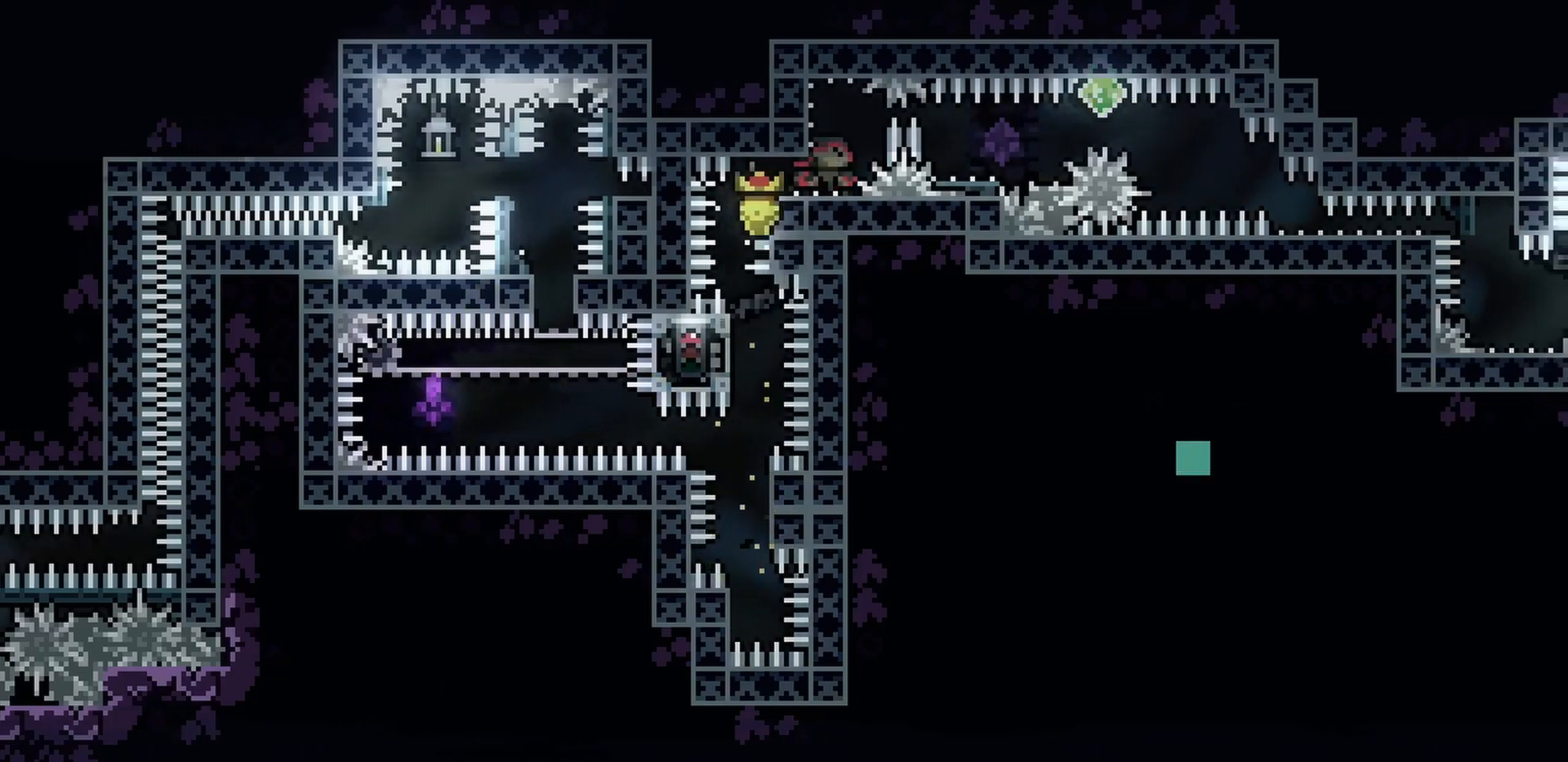
{"keys": ["a", "grab", "jump"], "events": [[33, "d", "up"], [150, "jump", "down"], [167, "s", "up"], [200, "a", "down"], [333, "jump", "up"], [417, "jump", "down"]]}
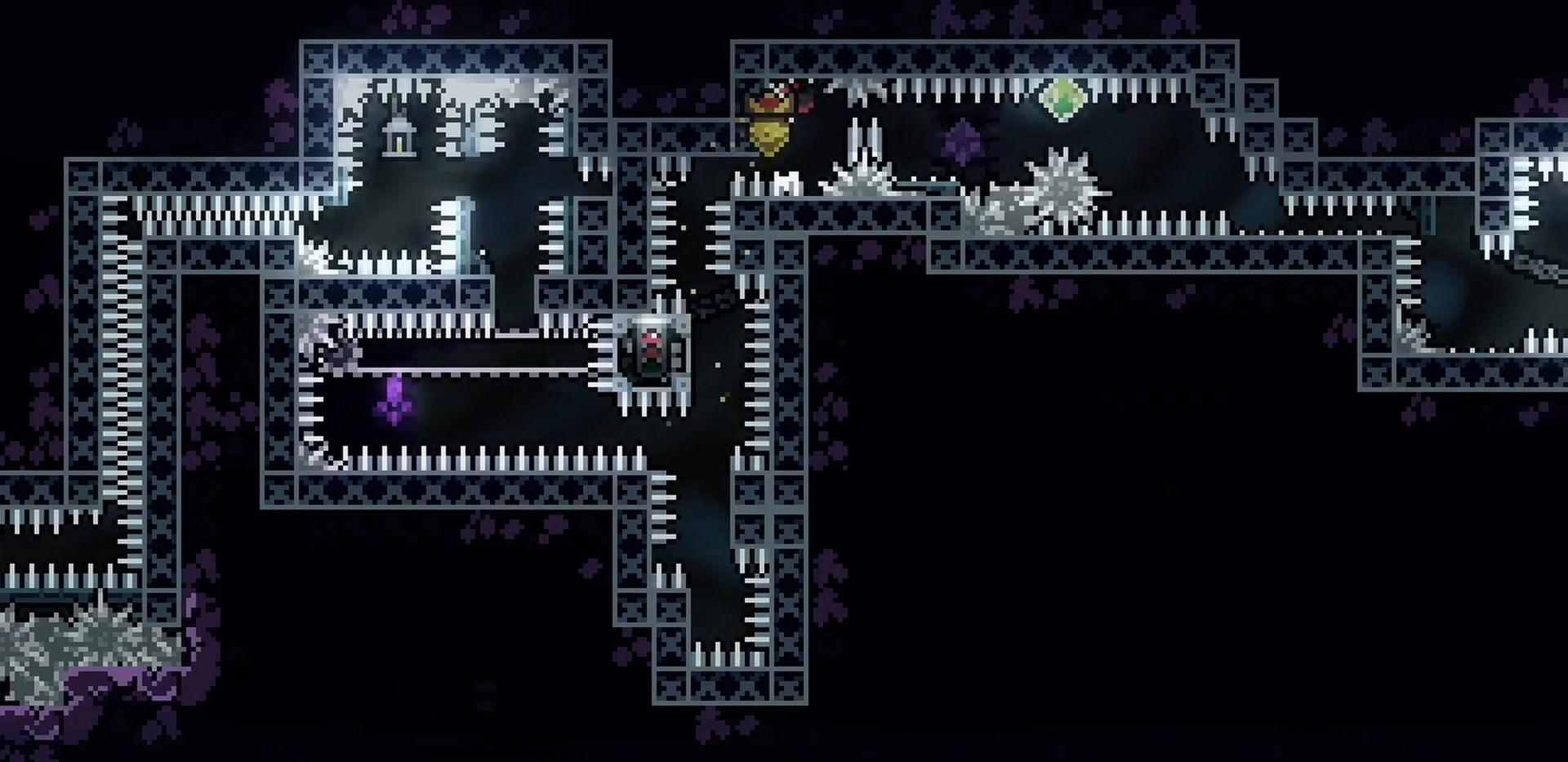
{"keys": ["d", "demo", "grab"], "events": [[83, "jump", "up"], [183, "a", "up"], [267, "d", "down"], [417, "demo", "down"]]}
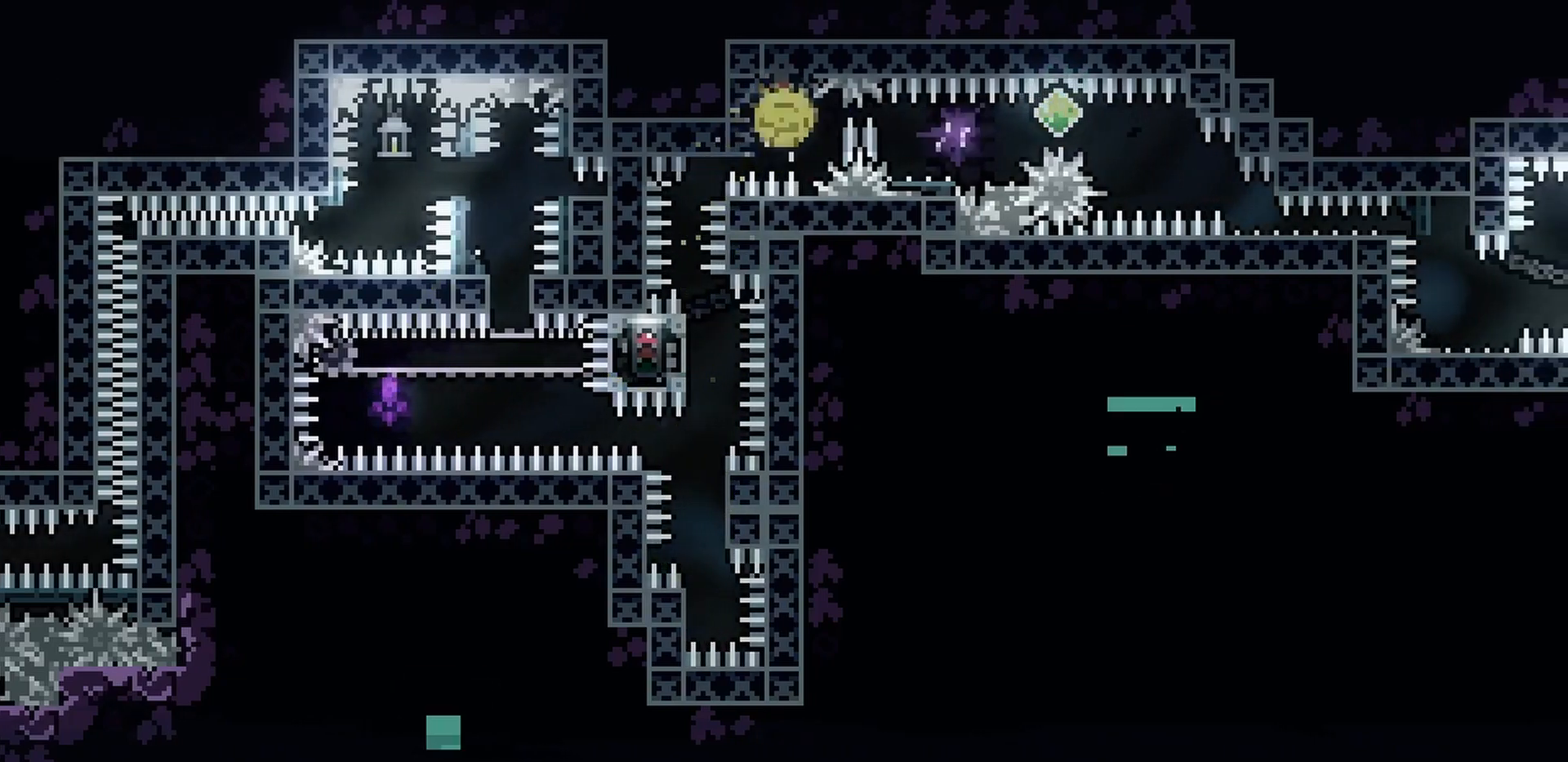
{"keys": ["d", "s"], "events": [[33, "demo", "up"], [33, "grab", "up"], [167, "d", "up"], [183, "a", "down"], [183, "s", "down"], [217, "dash", "down"], [283, "dash", "up"], [317, "a", "up"], [350, "d", "down"], [350, "jump", "down"], [383, "jump", "up"]]}
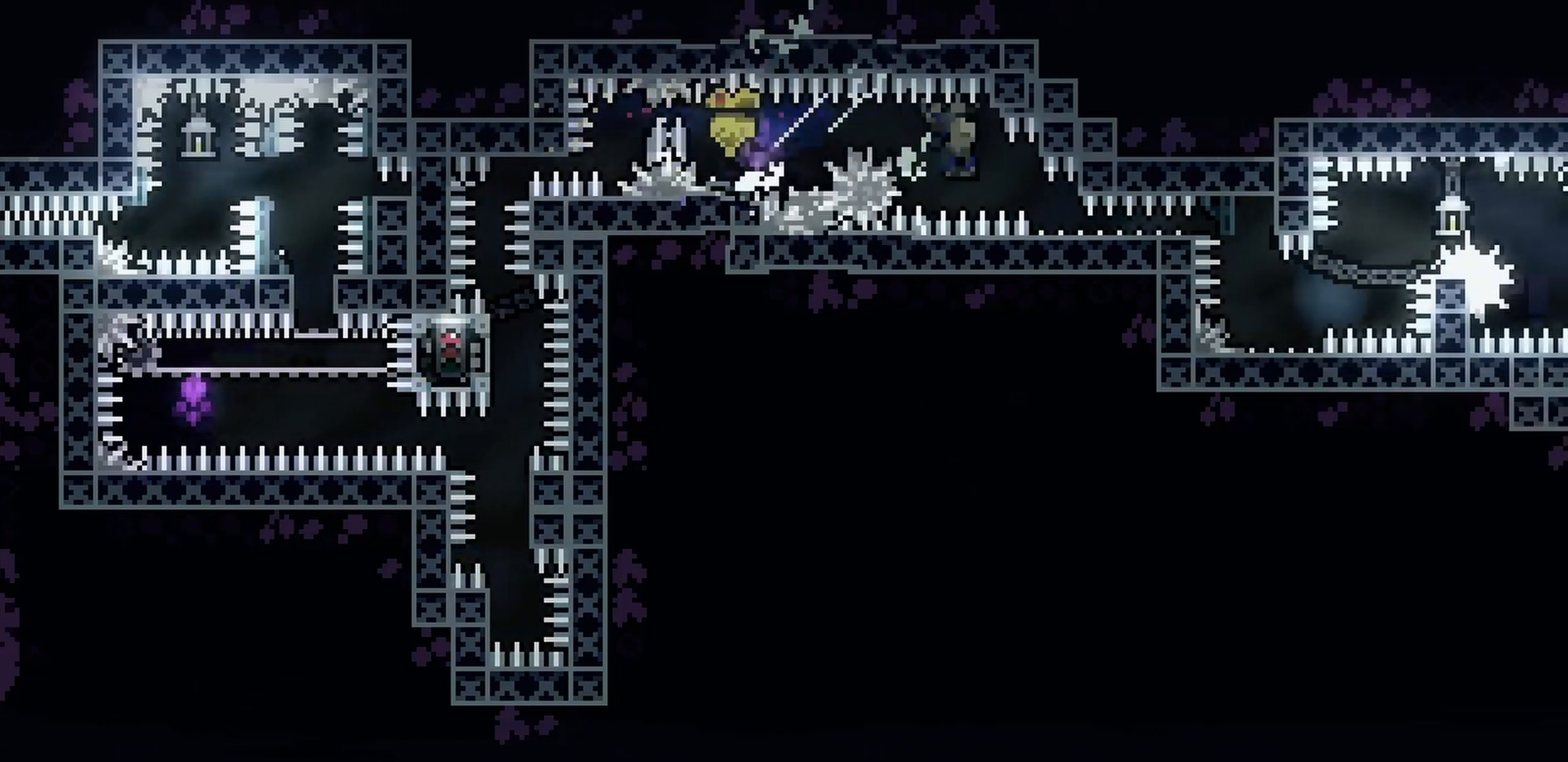
{"keys": ["d", "grab"], "events": [[333, "grab", "down"], [333, "s", "up"], [367, "jump", "down"], [467, "jump", "up"]]}
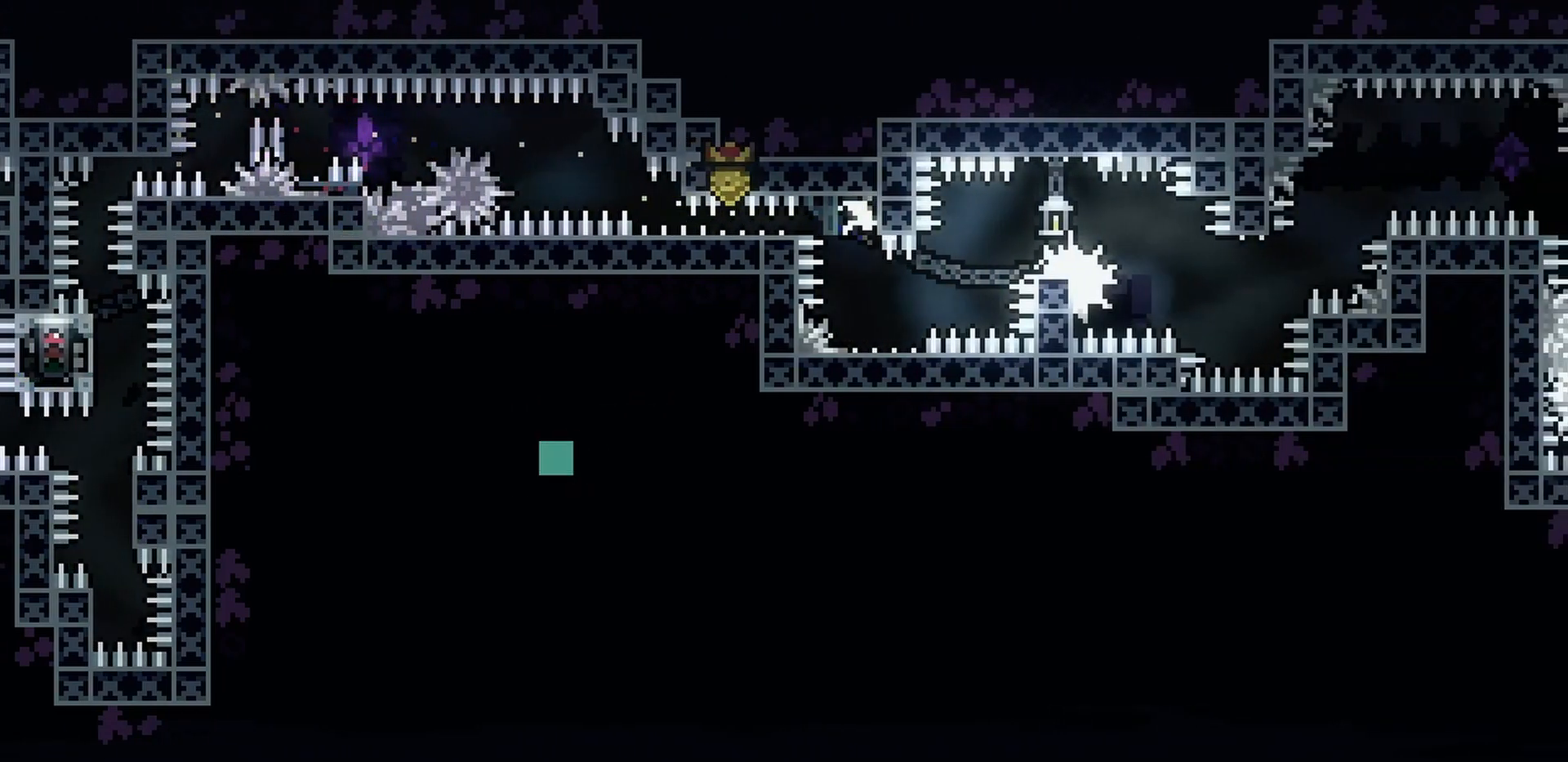
{"keys": ["d"], "events": [[33, "jump", "down"], [217, "jump", "up"], [350, "grab", "up"]]}
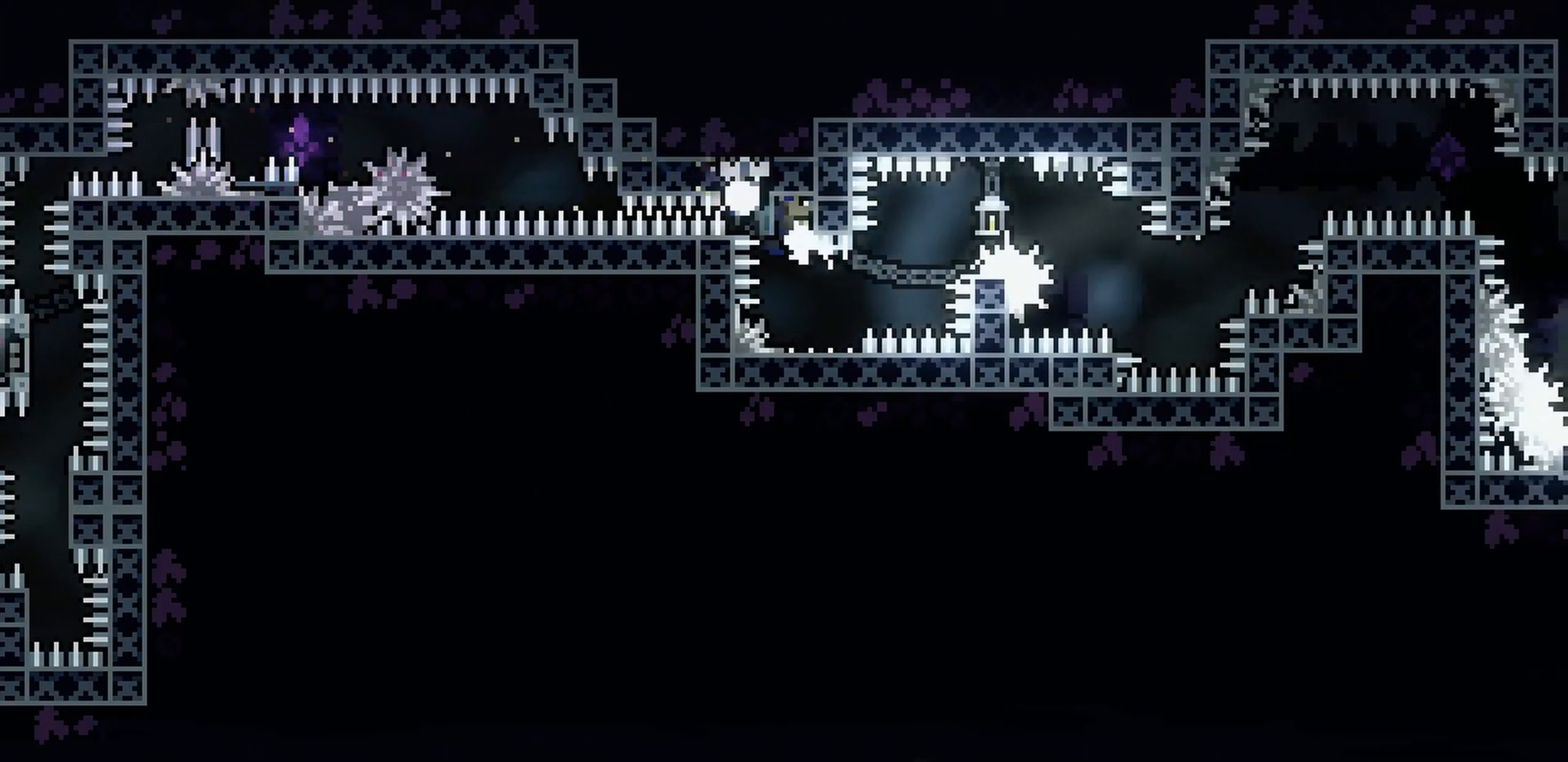
{"keys": ["d", "jump"], "events": [[200, "jump", "down"]]}
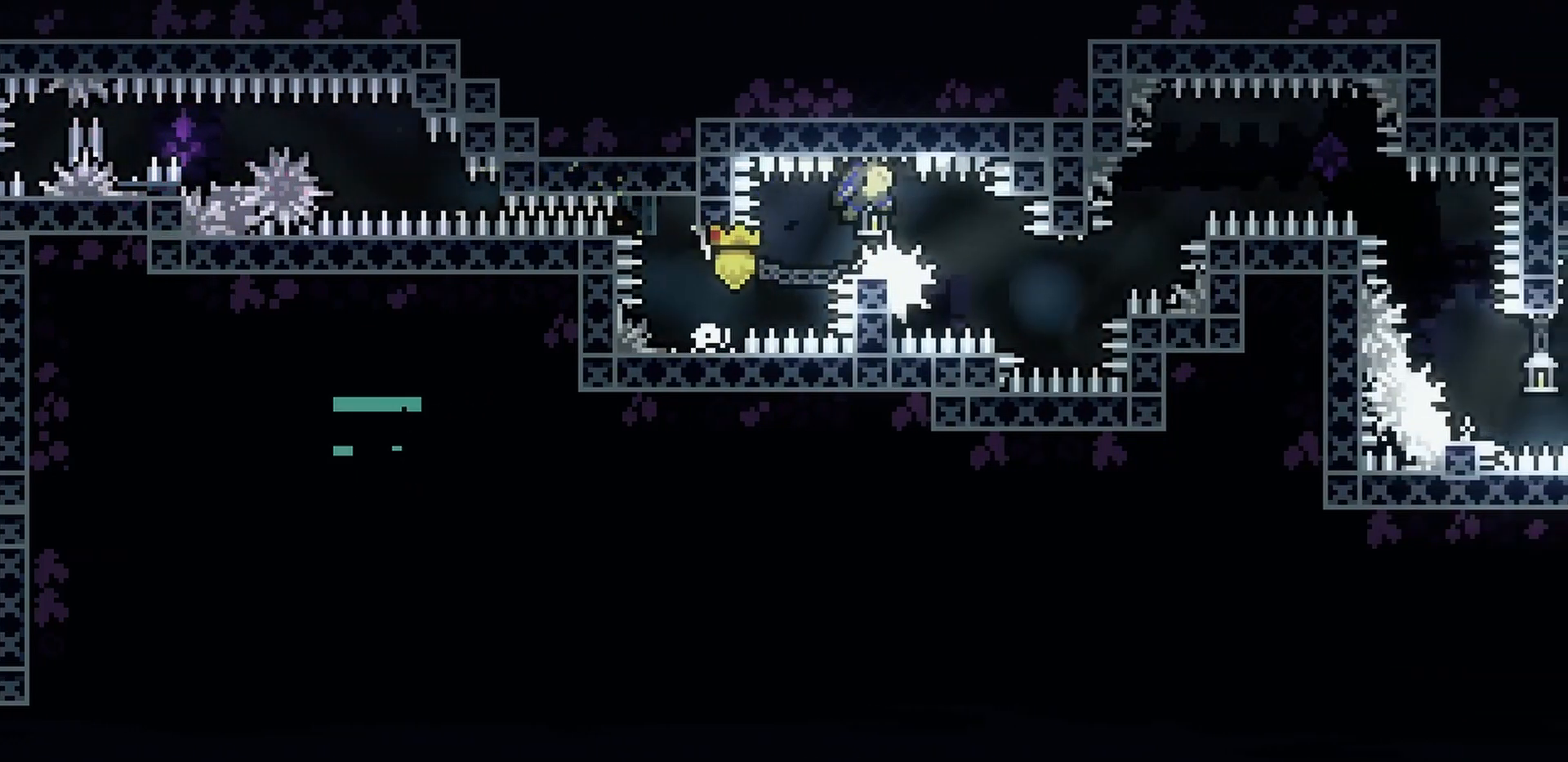
{"keys": ["d", "j2", "jump"], "events": [[350, "j2", "down"], [400, "j2", "up"], [467, "j2", "down"]]}
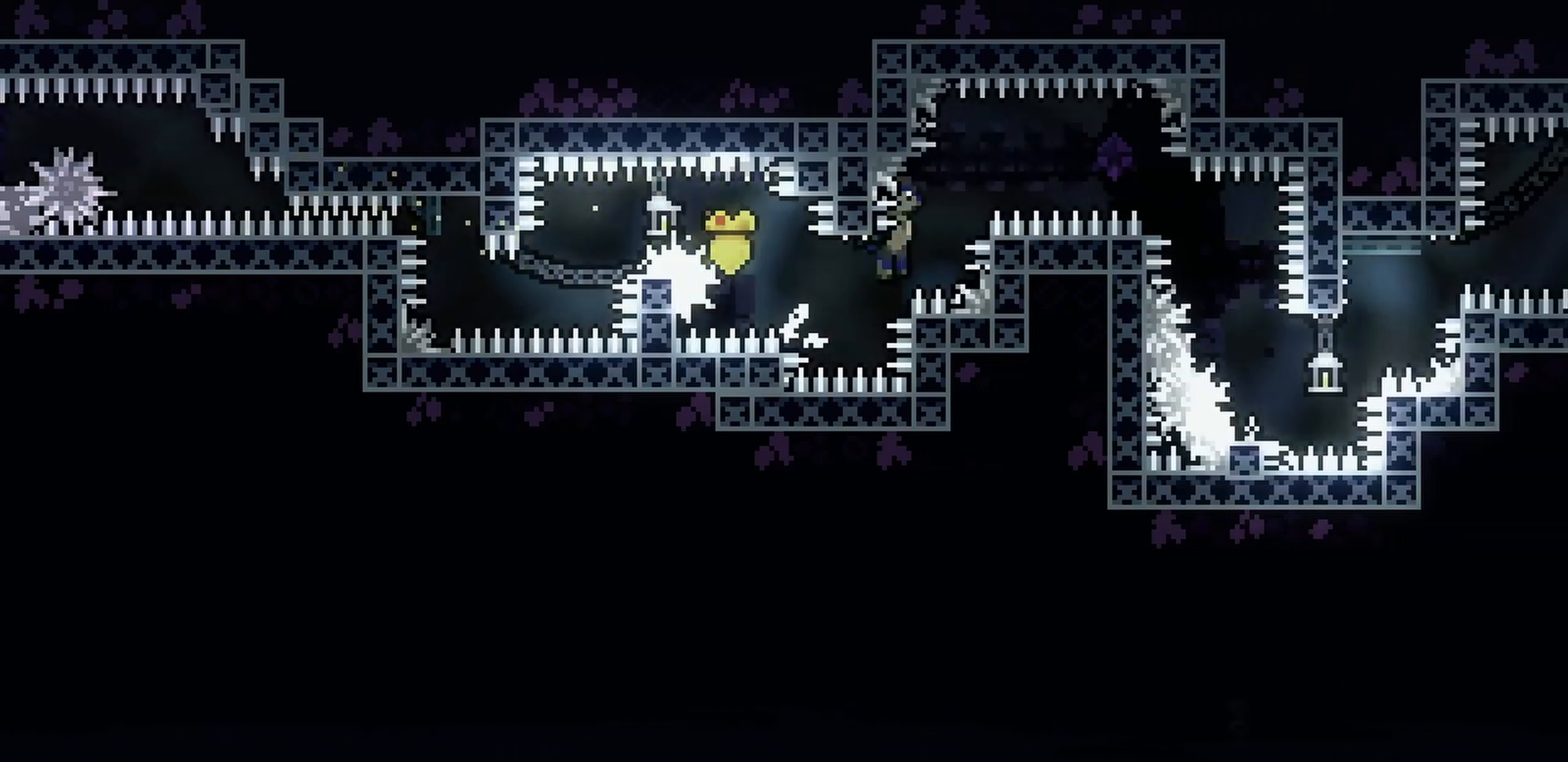
{"keys": ["d", "j2", "jump"], "events": []}
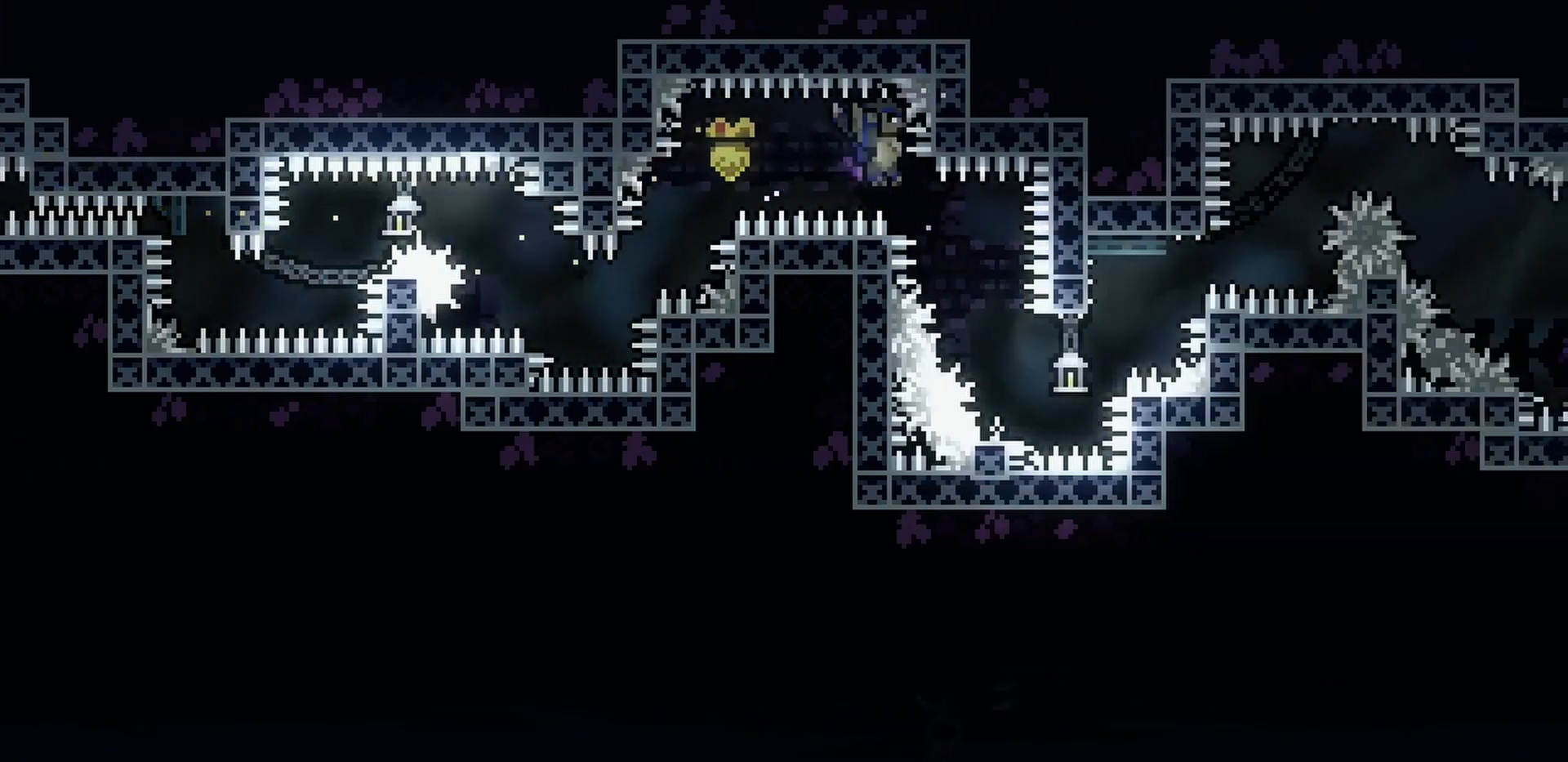
{"keys": ["d", "jump"], "events": [[200, "j2", "up"], [200, "jump", "up"], [300, "jump", "down"]]}
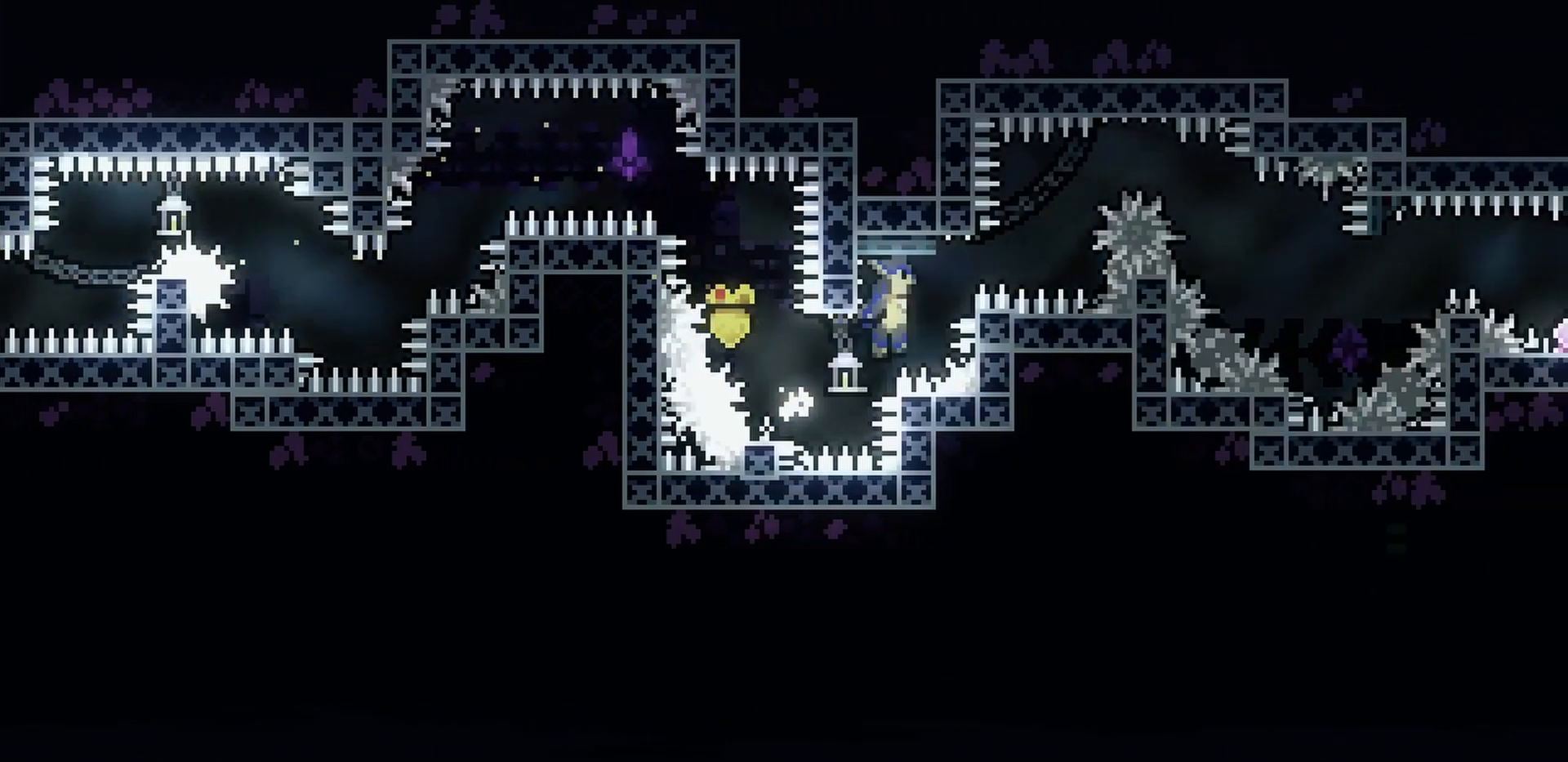
{"keys": ["a", "grab", "jump"], "events": [[83, "jump", "up"], [133, "jump", "down"], [150, "d", "up"], [167, "a", "down"], [200, "grab", "down"], [367, "jump", "up"], [450, "jump", "down"]]}
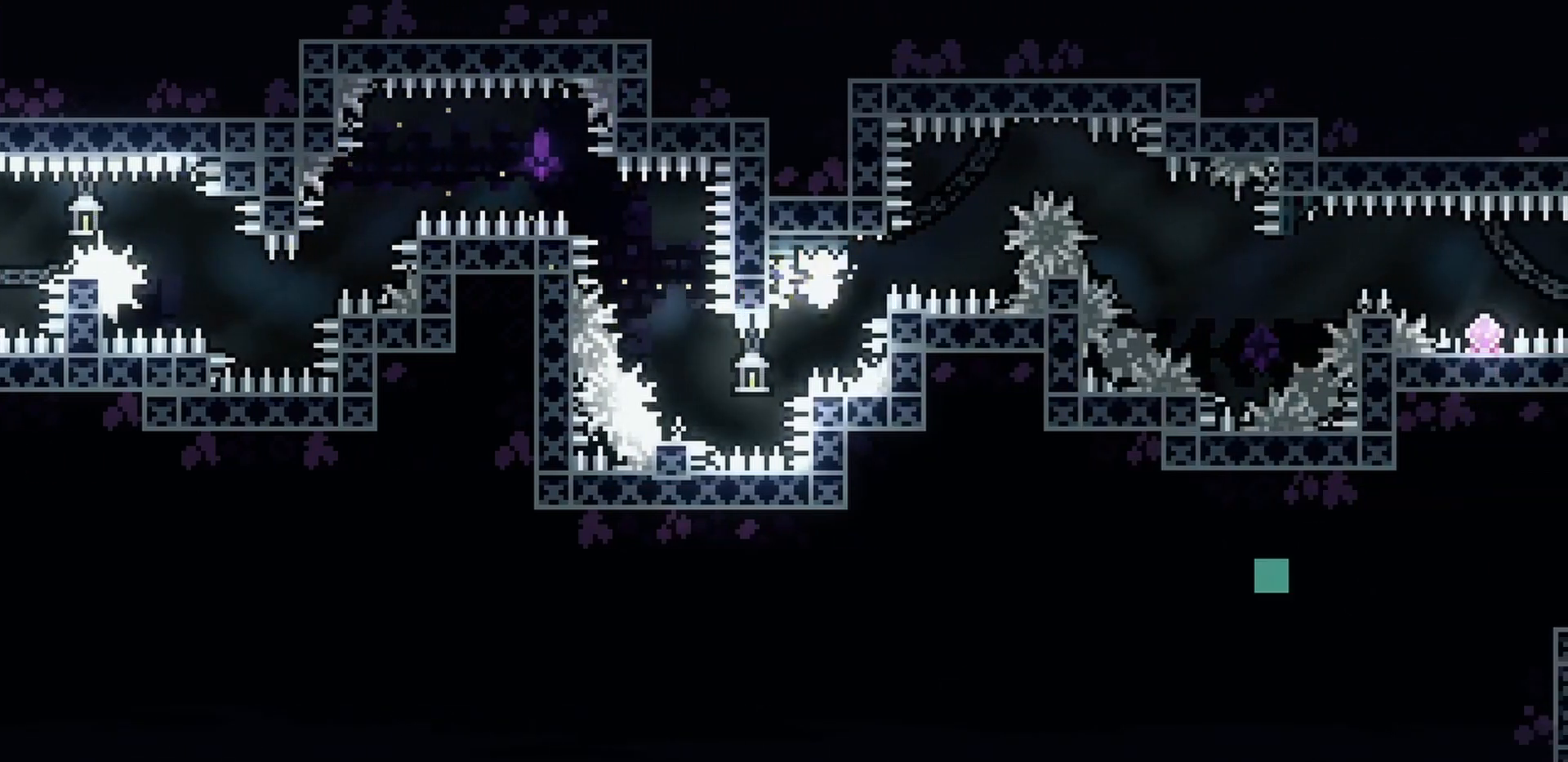
{"keys": ["d", "grab", "jump"], "events": [[83, "jump", "up"], [150, "jump", "down"], [317, "jump", "up"], [400, "a", "up"], [400, "d", "down"], [467, "jump", "down"]]}
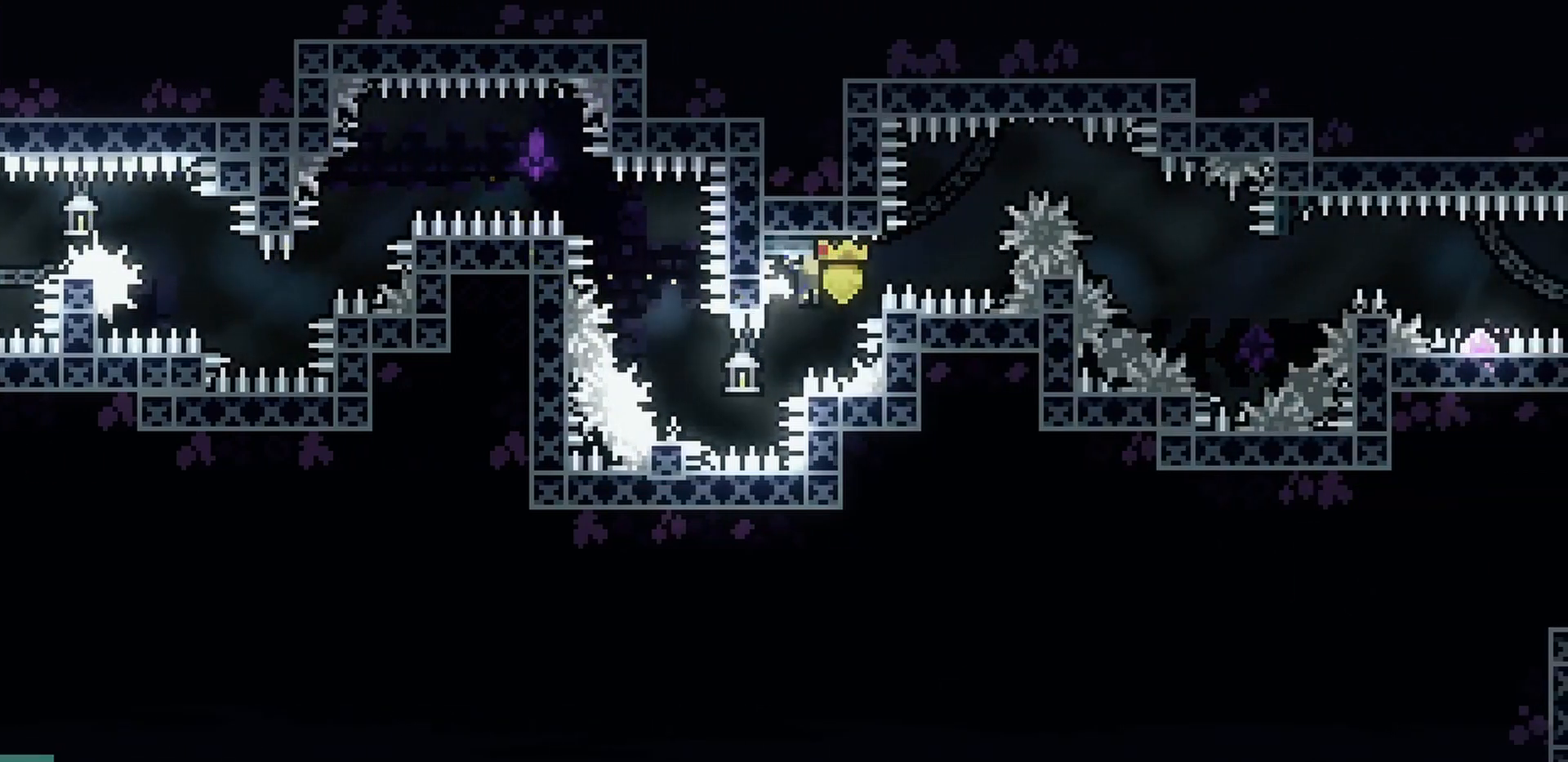
{"keys": ["d", "grab", "j2", "jump"], "events": [[50, "j2", "down"]]}
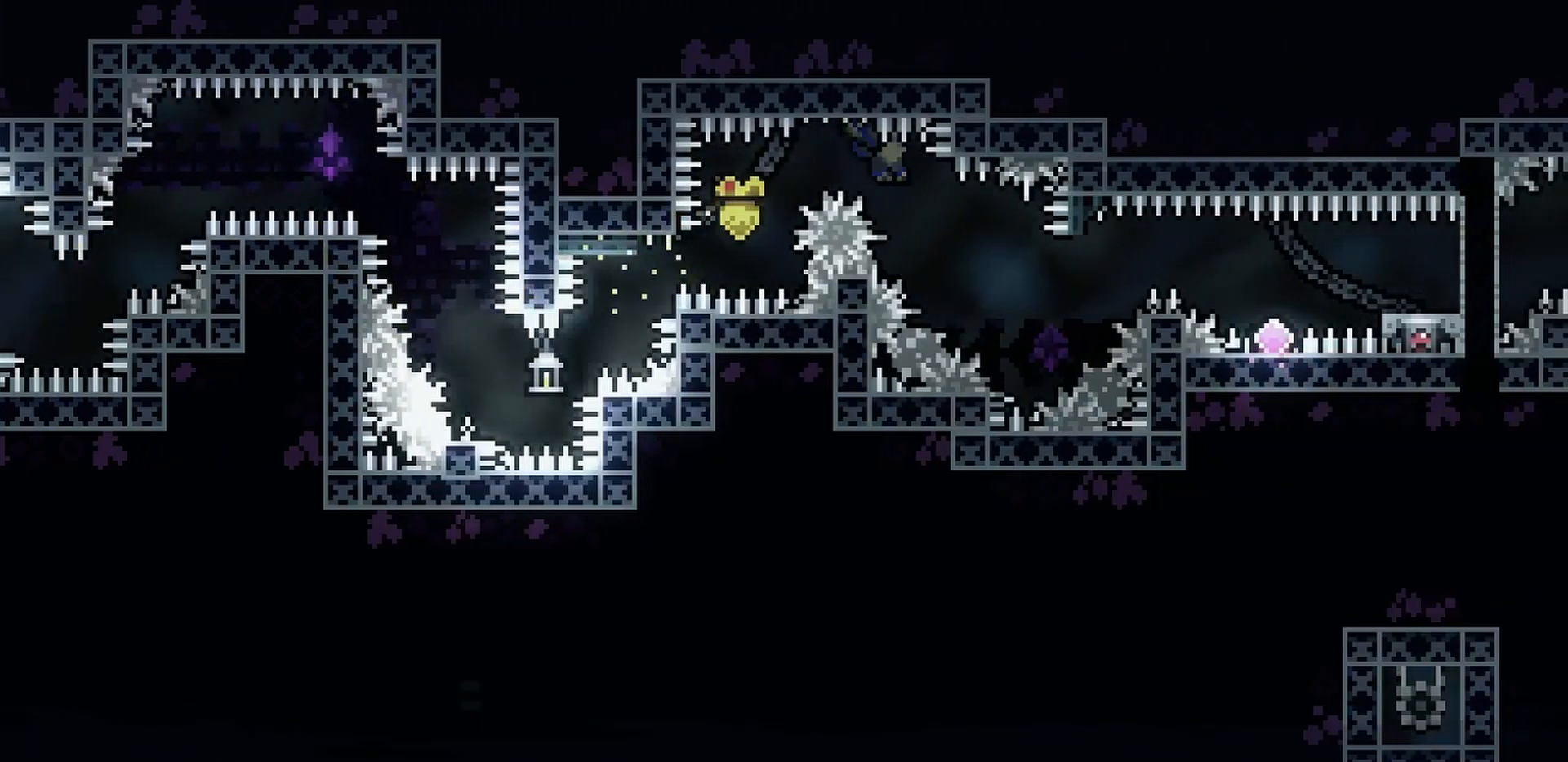
{"keys": ["d", "jump"], "events": [[200, "jump", "up"], [217, "grab", "up"], [233, "j2", "up"], [317, "jump", "down"]]}
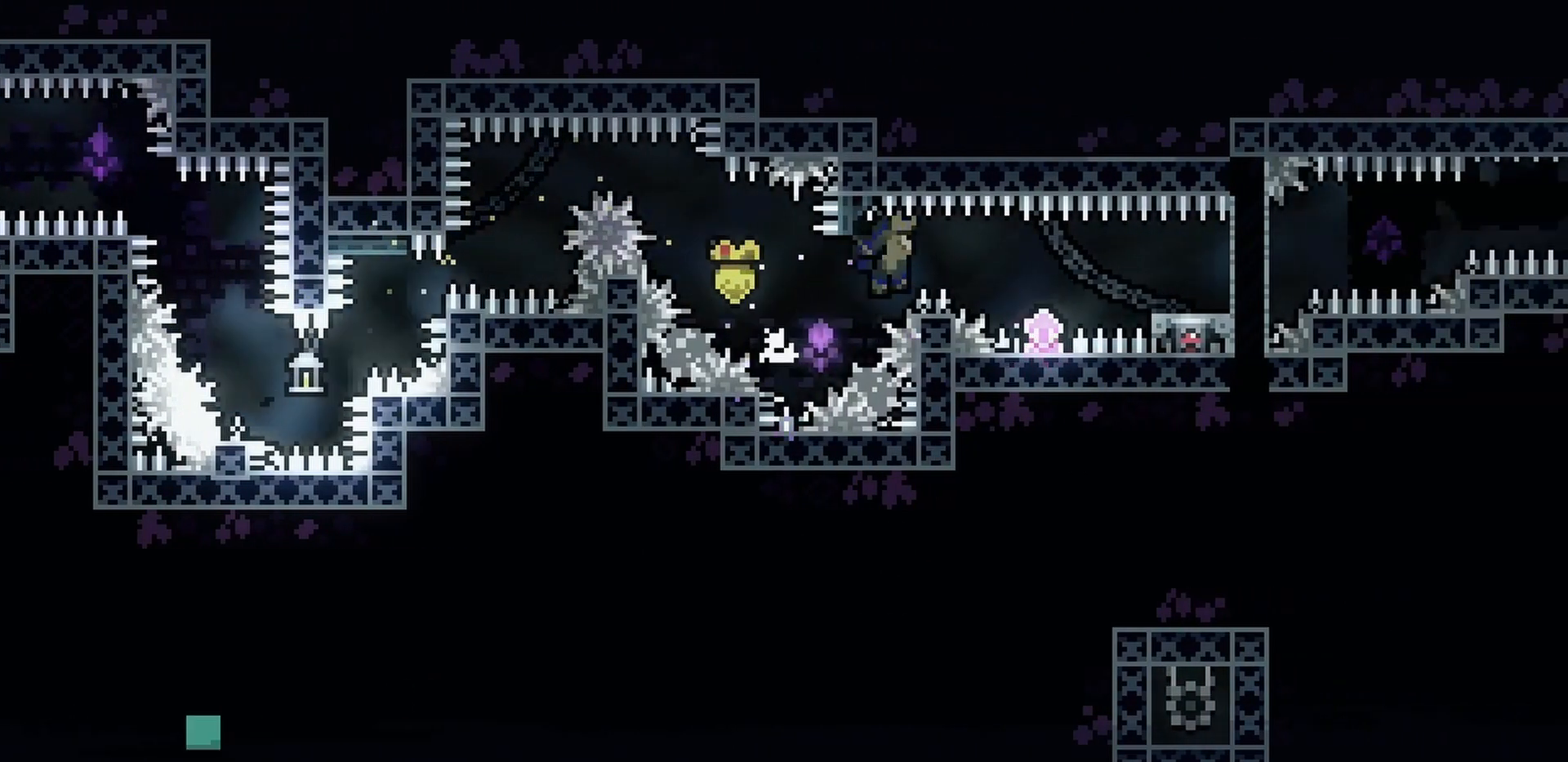
{"keys": ["d", "dash"], "events": [[367, "dash", "down"], [500, "jump", "up"]]}
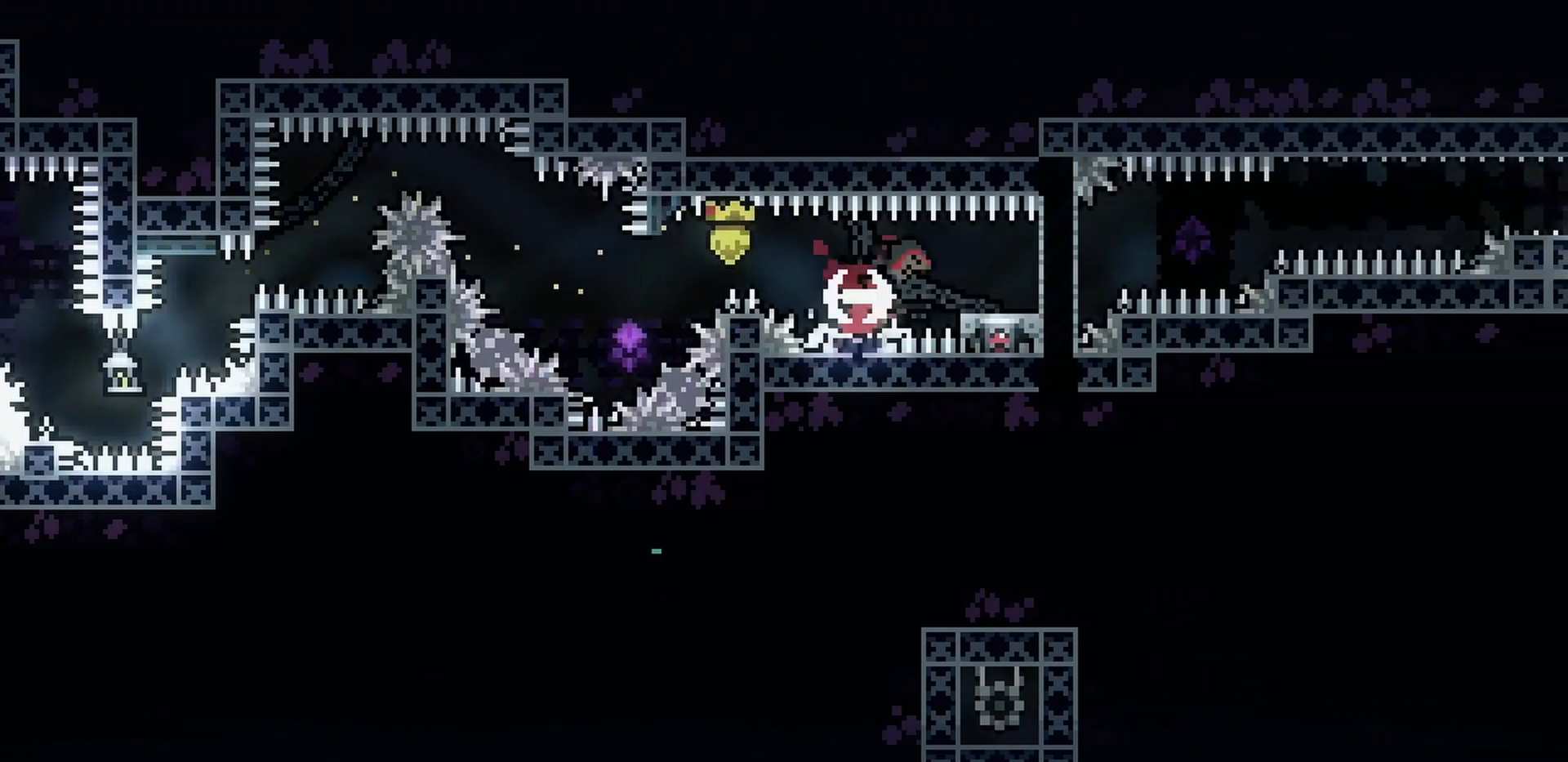
{"keys": ["d", "jump", "s"], "events": [[33, "dash", "up"], [167, "demo", "down"], [233, "jump", "down"], [317, "demo", "up"], [383, "s", "down"]]}
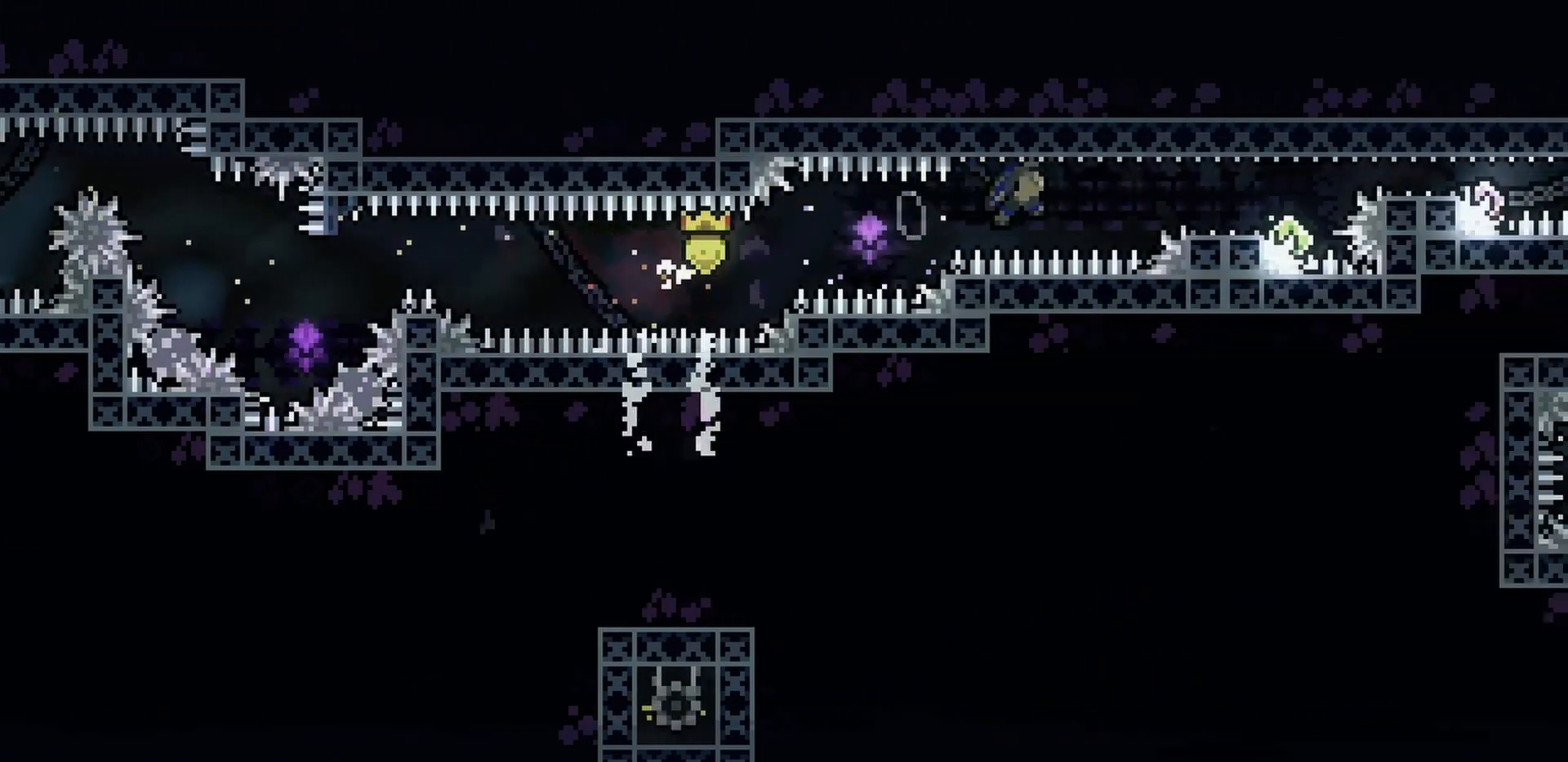
{"keys": ["d", "jump", "s"], "events": [[133, "jump", "up"], [217, "jump", "down"], [400, "jump", "up"], [500, "jump", "down"]]}